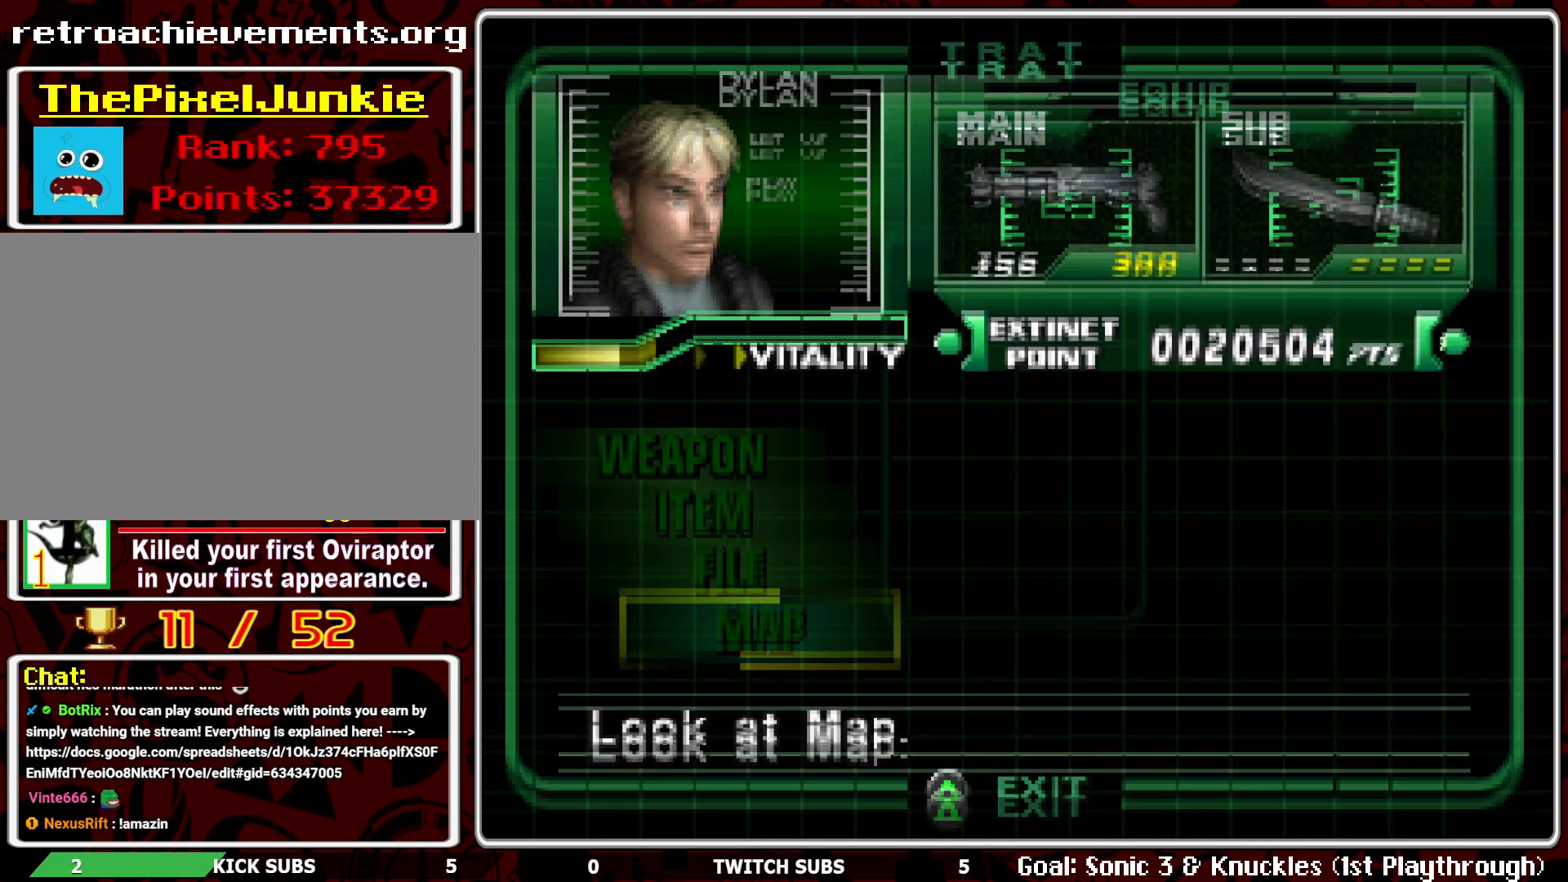
Gameplay with a controller (PlayStation layout); each line is a JSON object with the inputs held at the frame after it. "events" lists button and stick changes between this image and that frame as [ms after this image, input, new state], when the widget could be followed in between. Not read: right_stick.
{"buttons": [], "left_stick": "center", "events": [[17, "TRIANGLE", "up"], [67, "TRIANGLE", "down"], [150, "TRIANGLE", "up"]]}
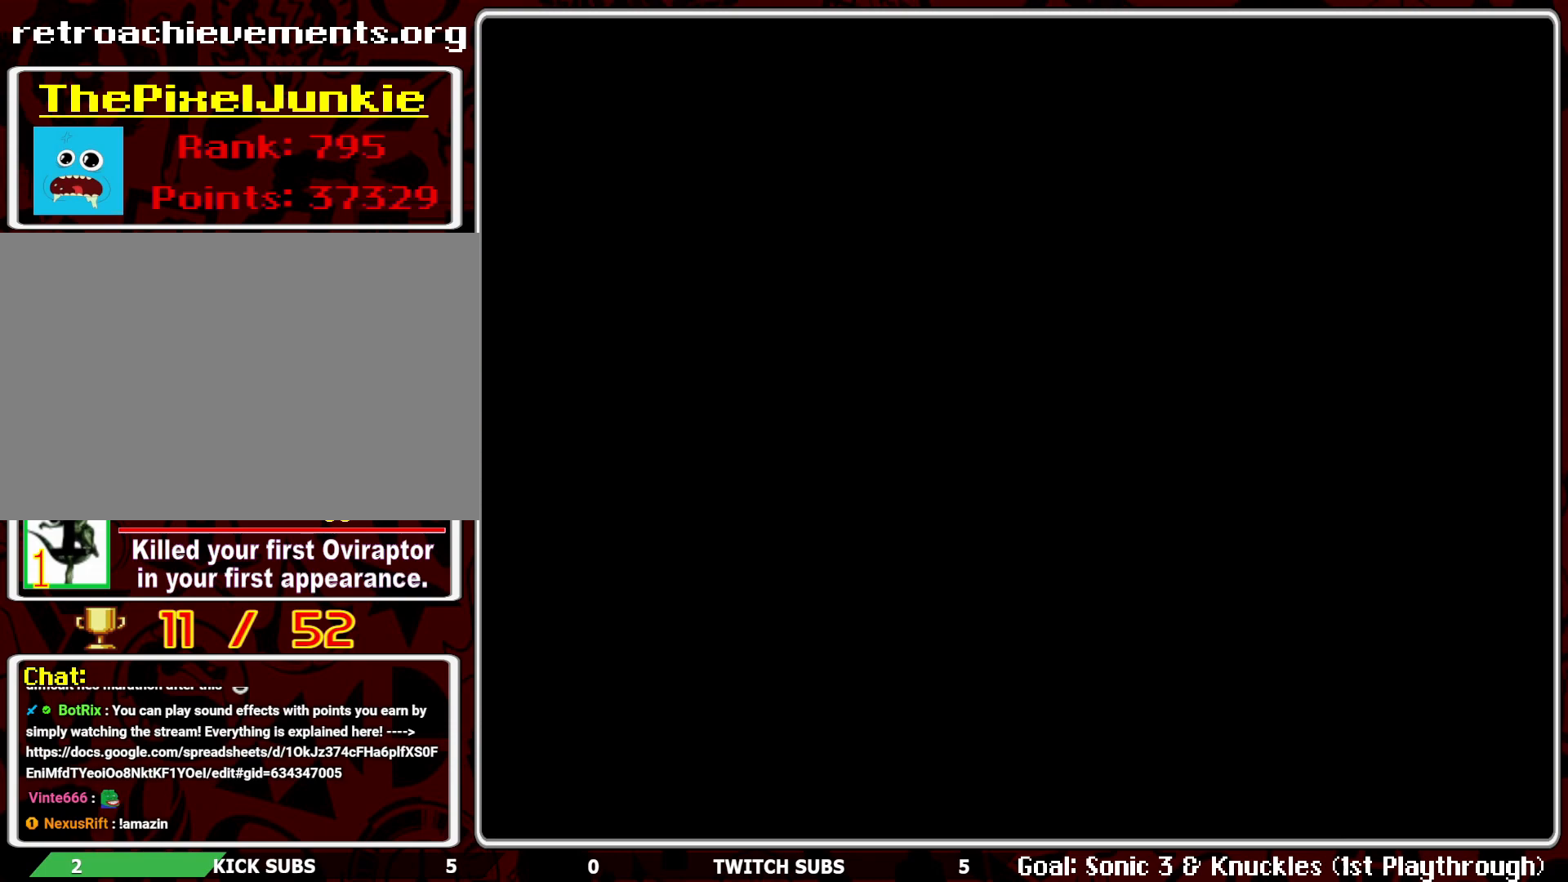
{"buttons": ["DPAD_LEFT"], "left_stick": "center", "events": [[67, "DPAD_LEFT", "down"]]}
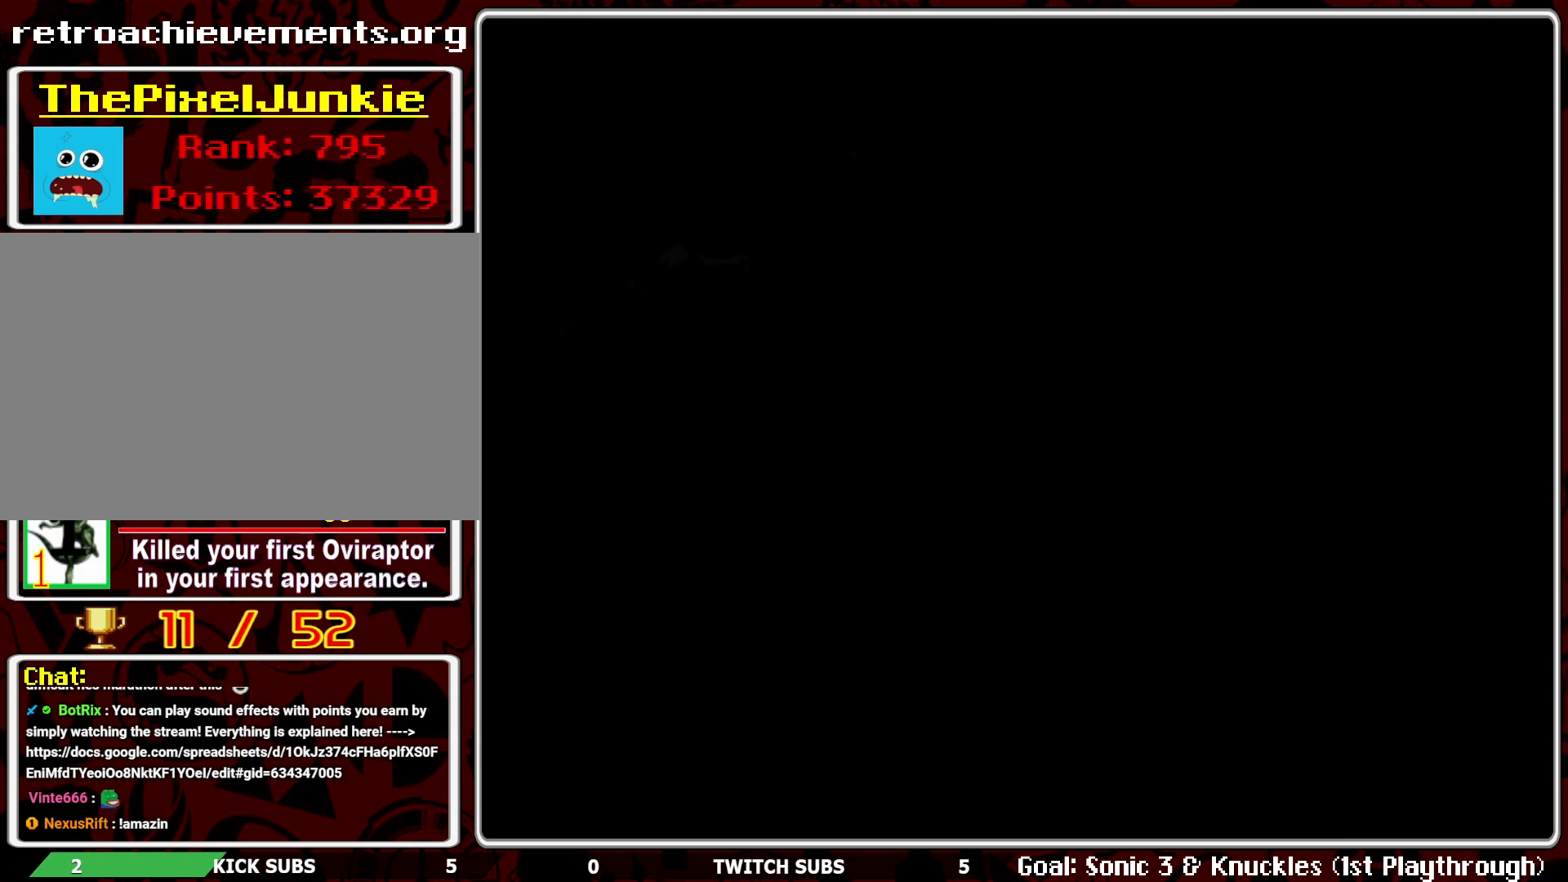
{"buttons": ["DPAD_LEFT"], "left_stick": "center", "events": []}
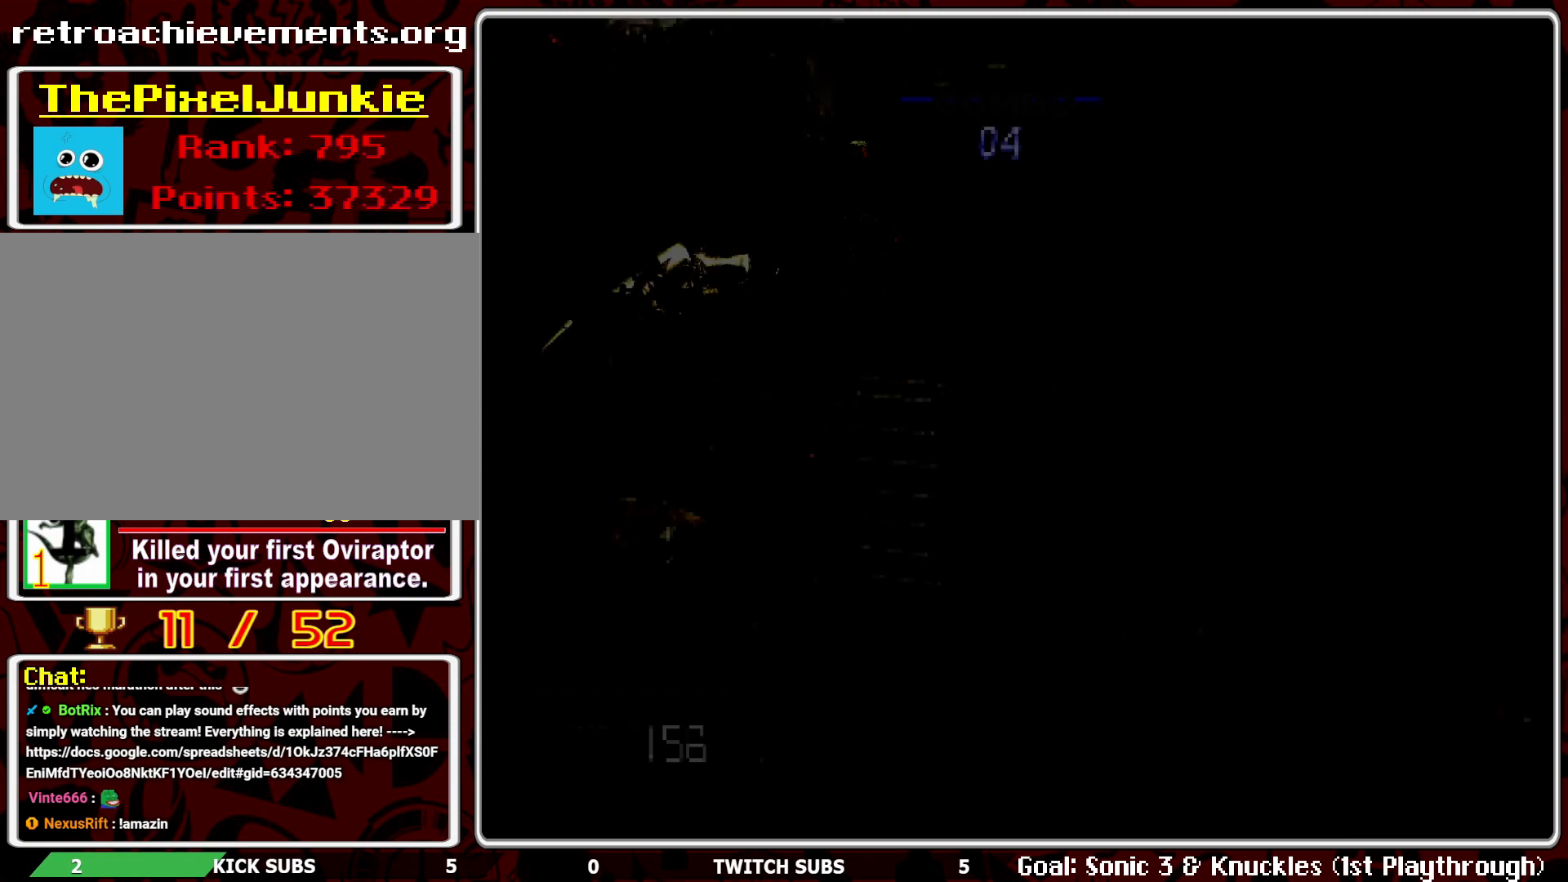
{"buttons": ["DPAD_UP"], "left_stick": "center", "events": [[400, "DPAD_LEFT", "up"], [417, "DPAD_UP", "down"]]}
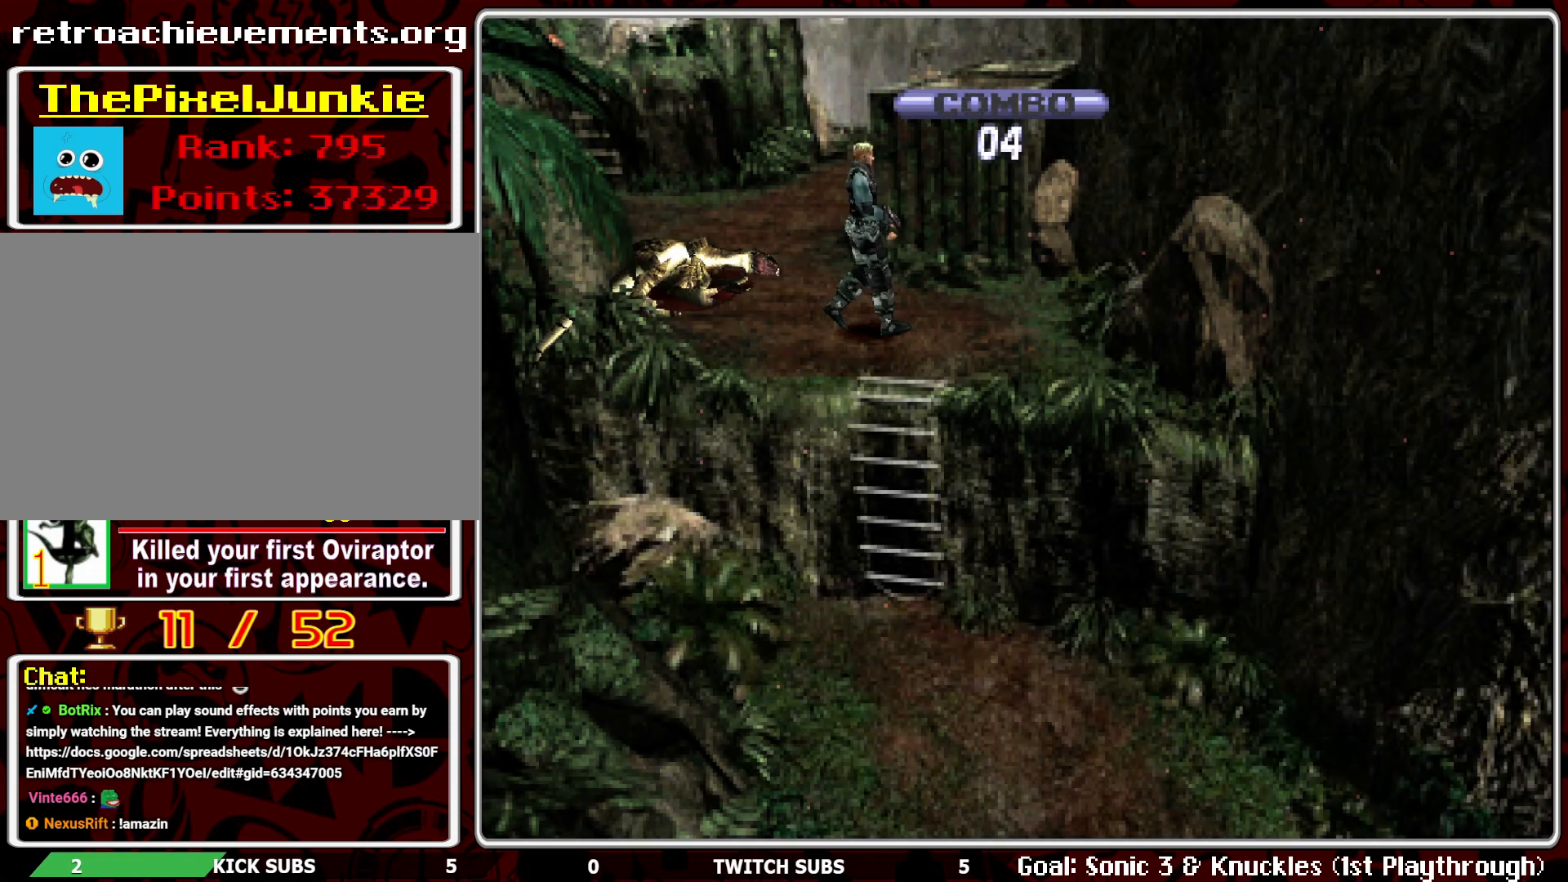
{"buttons": ["DPAD_UP", "DPAD_LEFT"], "left_stick": "center", "events": [[17, "DPAD_LEFT", "down"]]}
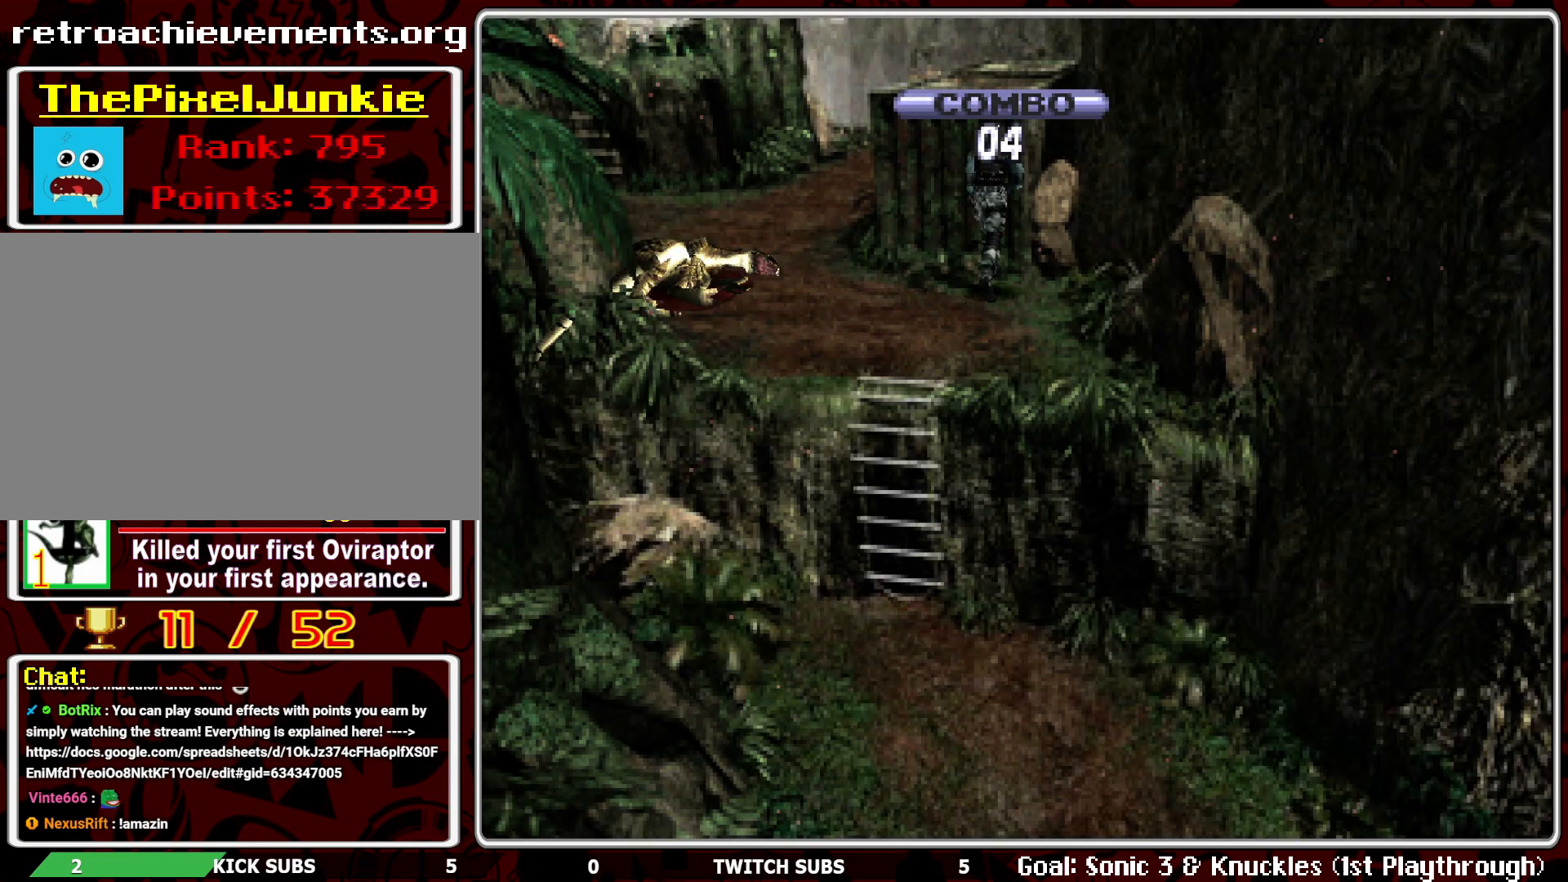
{"buttons": ["DPAD_UP", "DPAD_LEFT"], "left_stick": "center", "events": []}
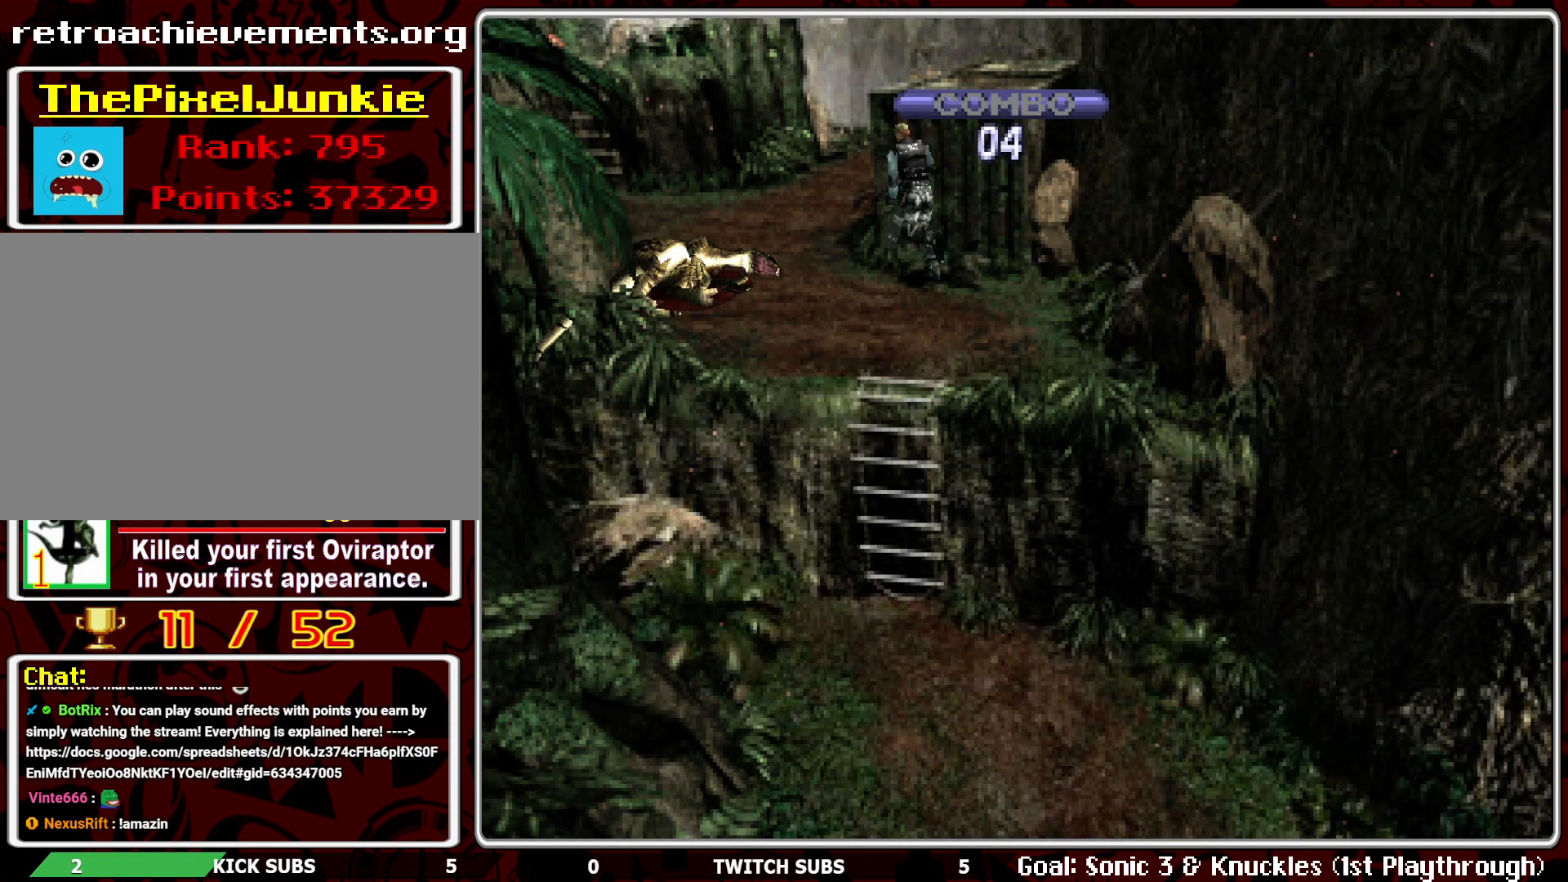
{"buttons": ["DPAD_UP"], "left_stick": "center", "events": [[100, "DPAD_LEFT", "up"]]}
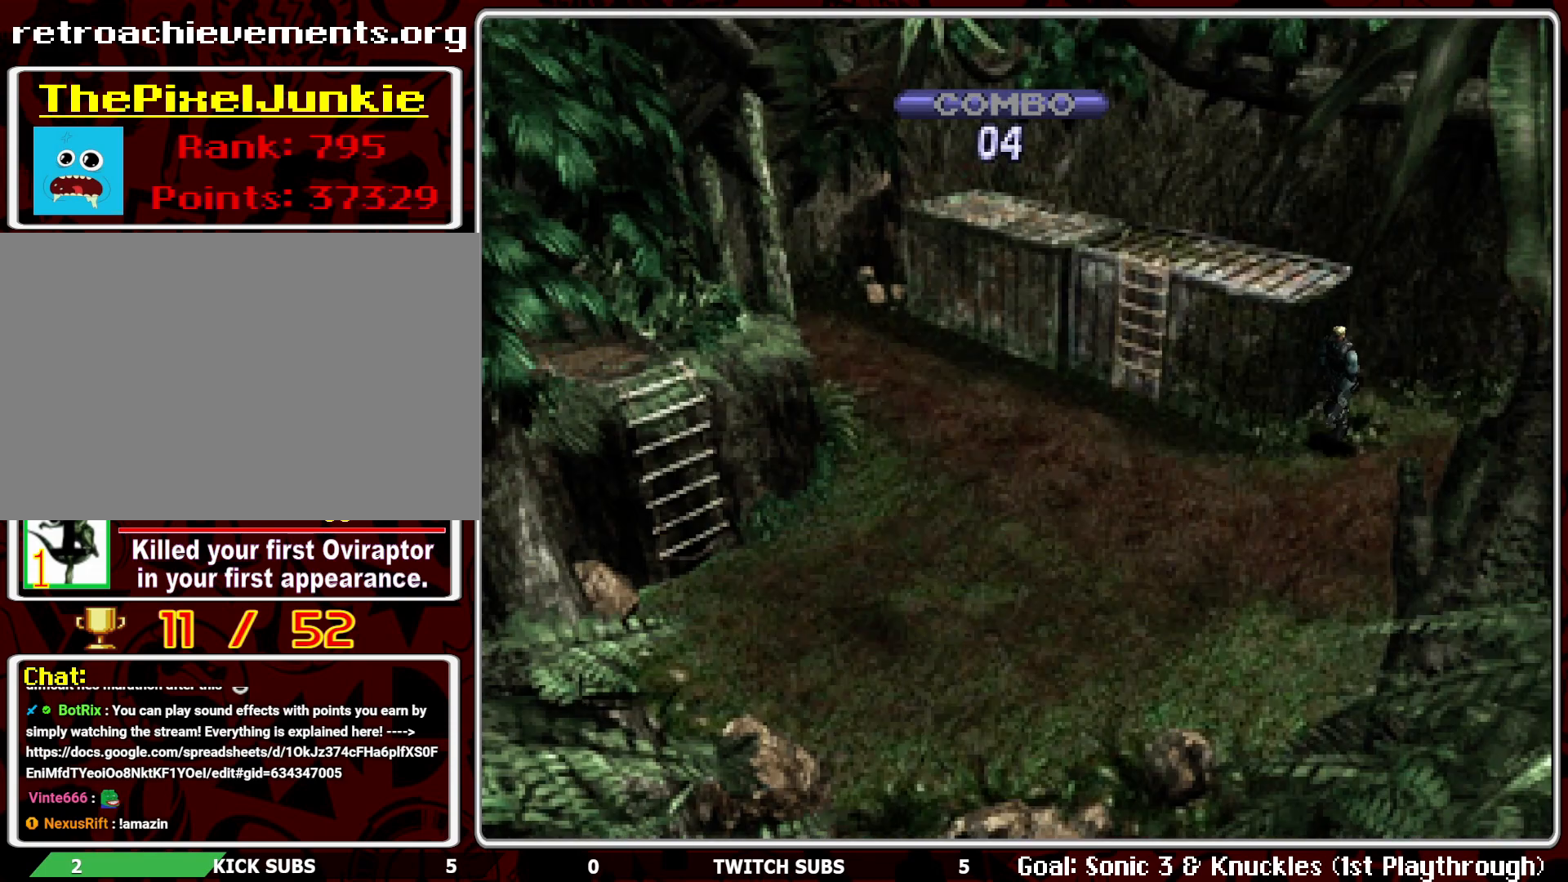
{"buttons": ["DPAD_UP", "DPAD_RIGHT"], "left_stick": "center", "events": [[317, "DPAD_RIGHT", "down"]]}
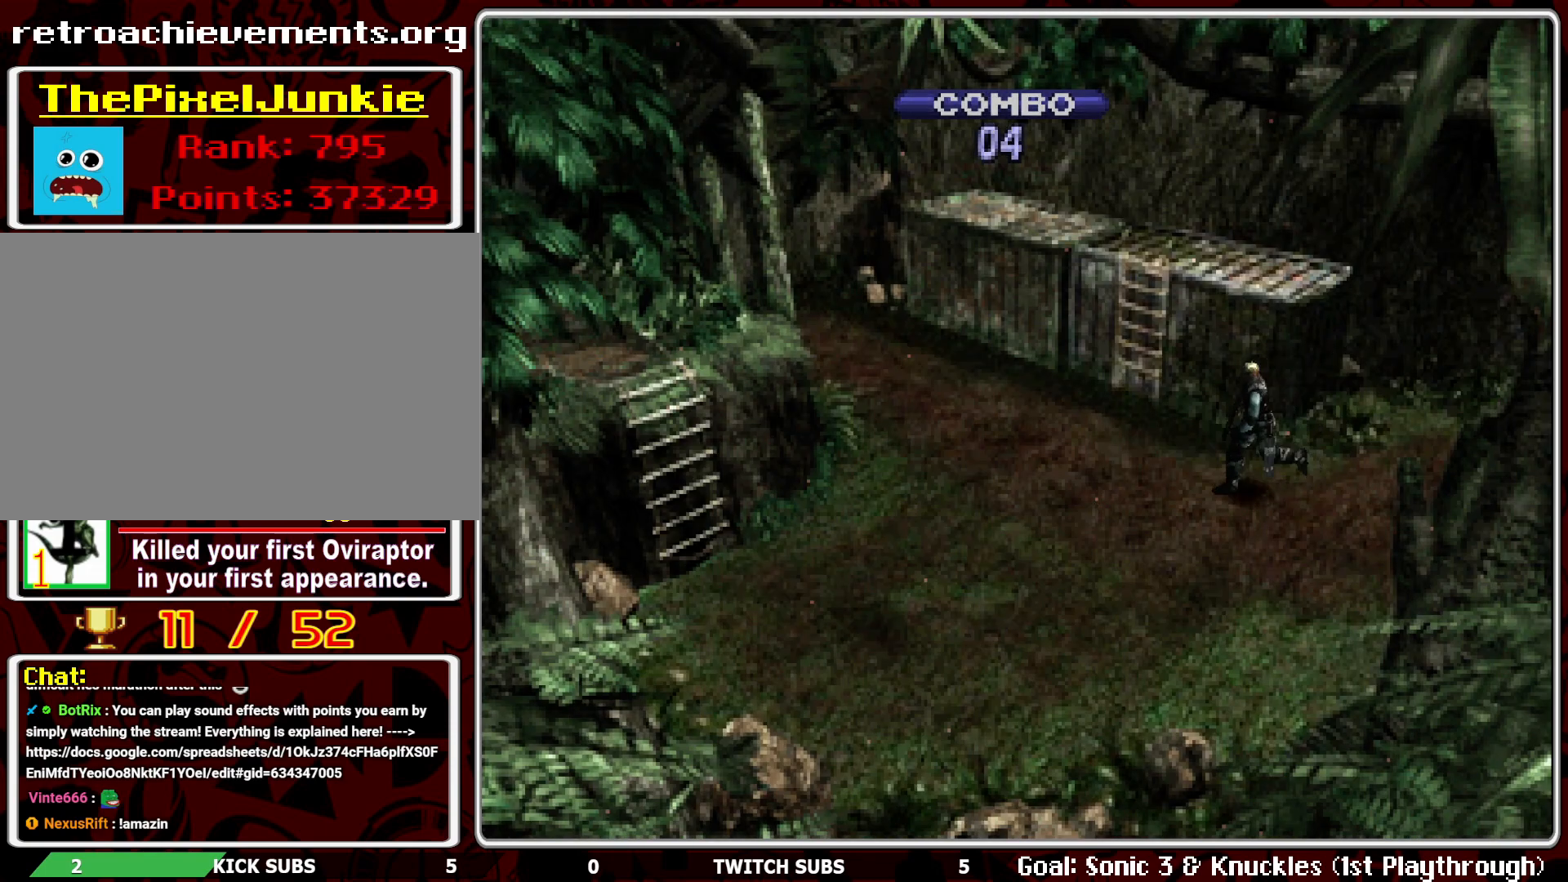
{"buttons": ["DPAD_UP"], "left_stick": "center", "events": [[17, "DPAD_RIGHT", "up"], [117, "DPAD_RIGHT", "down"], [483, "DPAD_RIGHT", "up"]]}
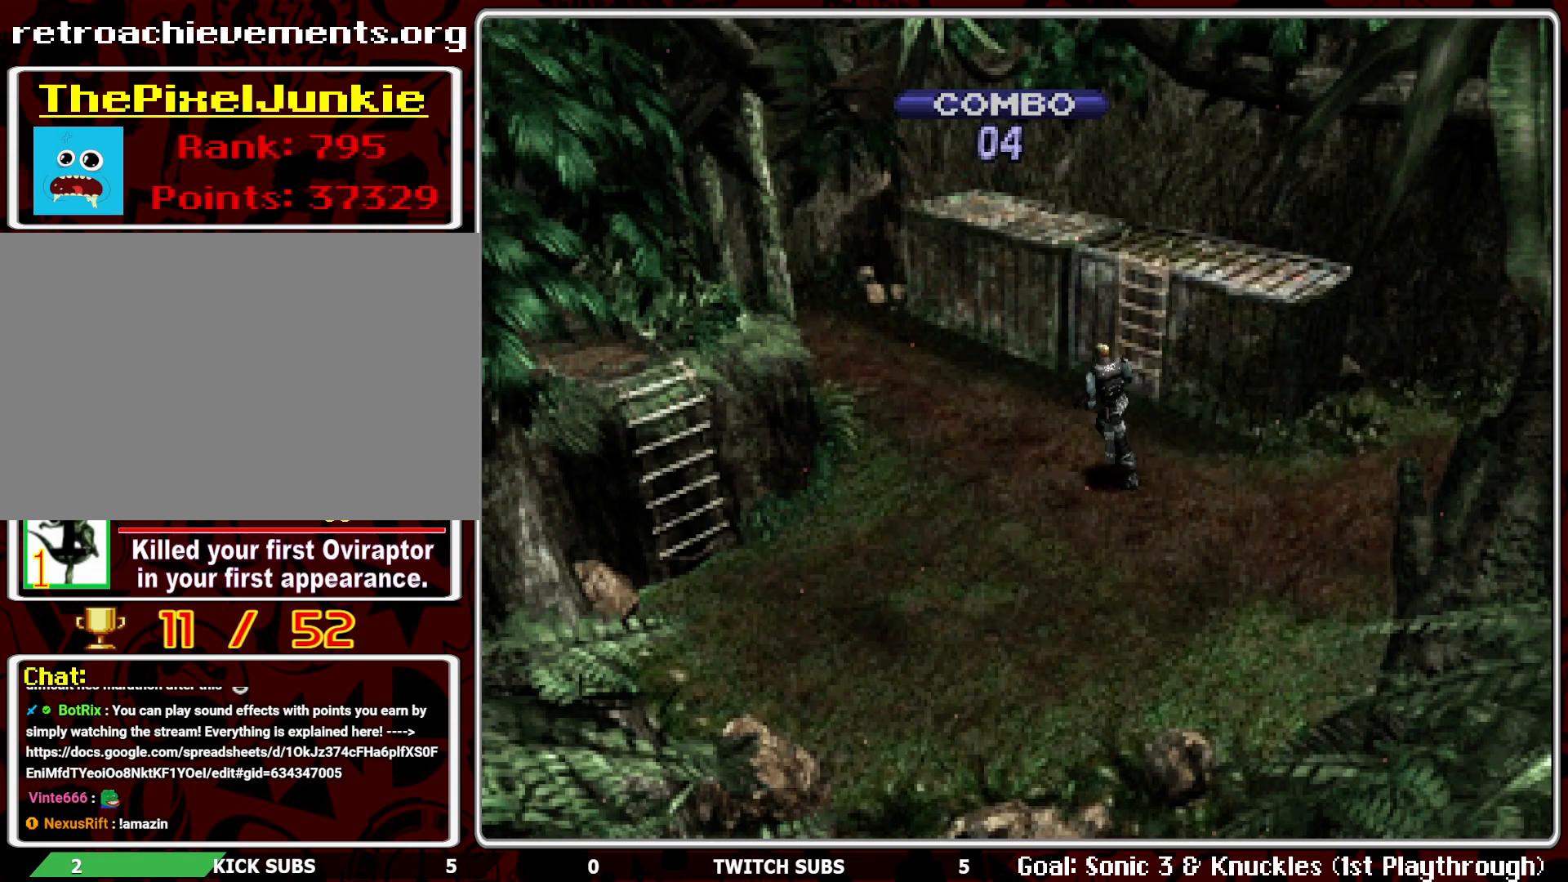
{"buttons": ["DPAD_UP"], "left_stick": "center", "events": []}
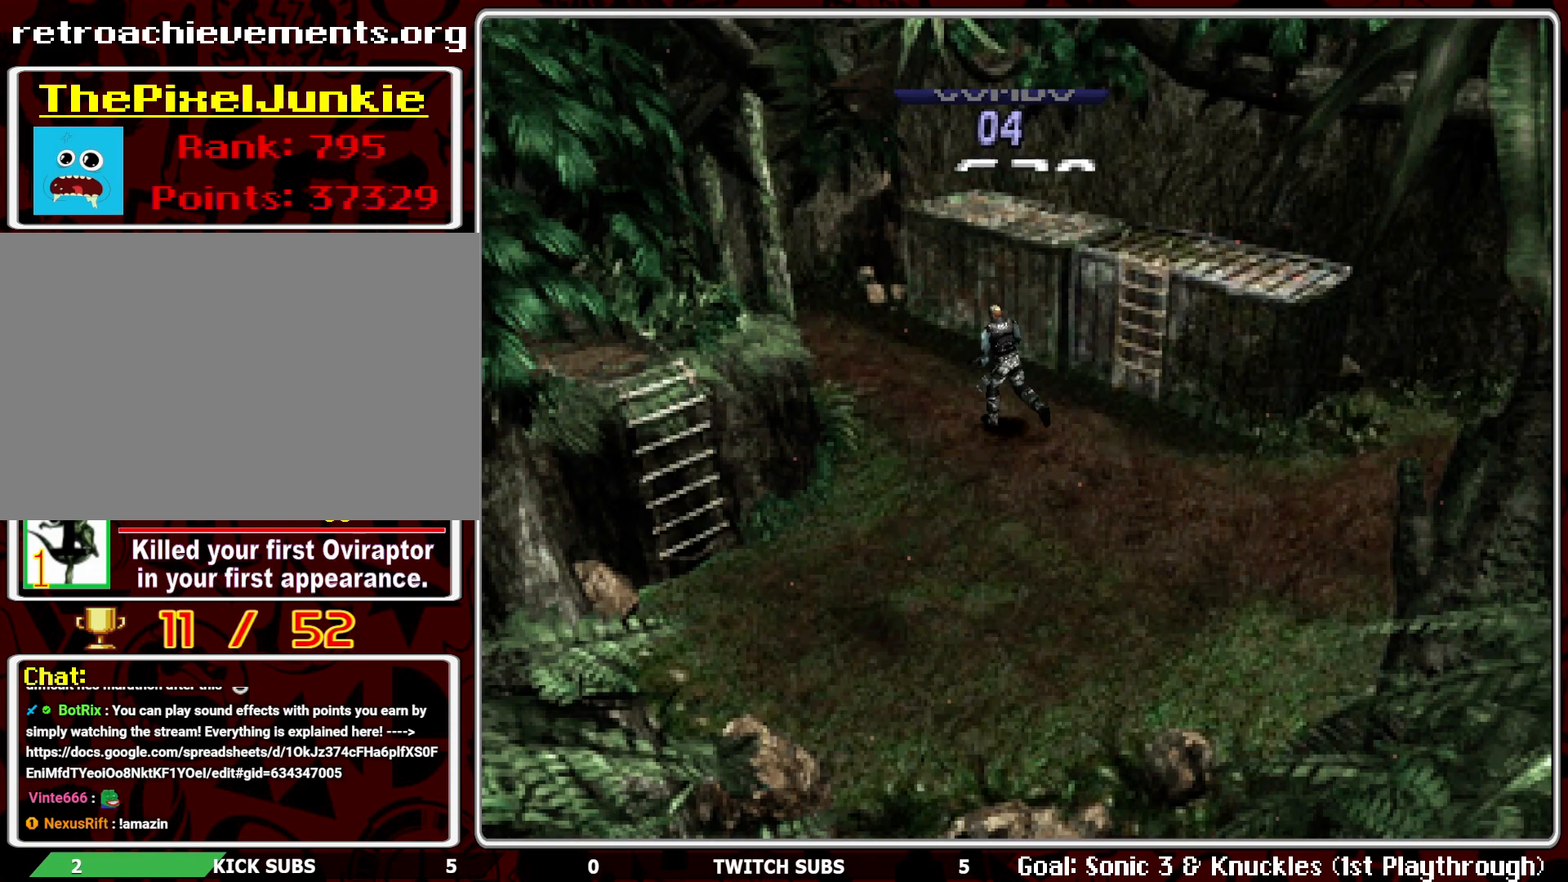
{"buttons": ["DPAD_UP"], "left_stick": "center", "events": []}
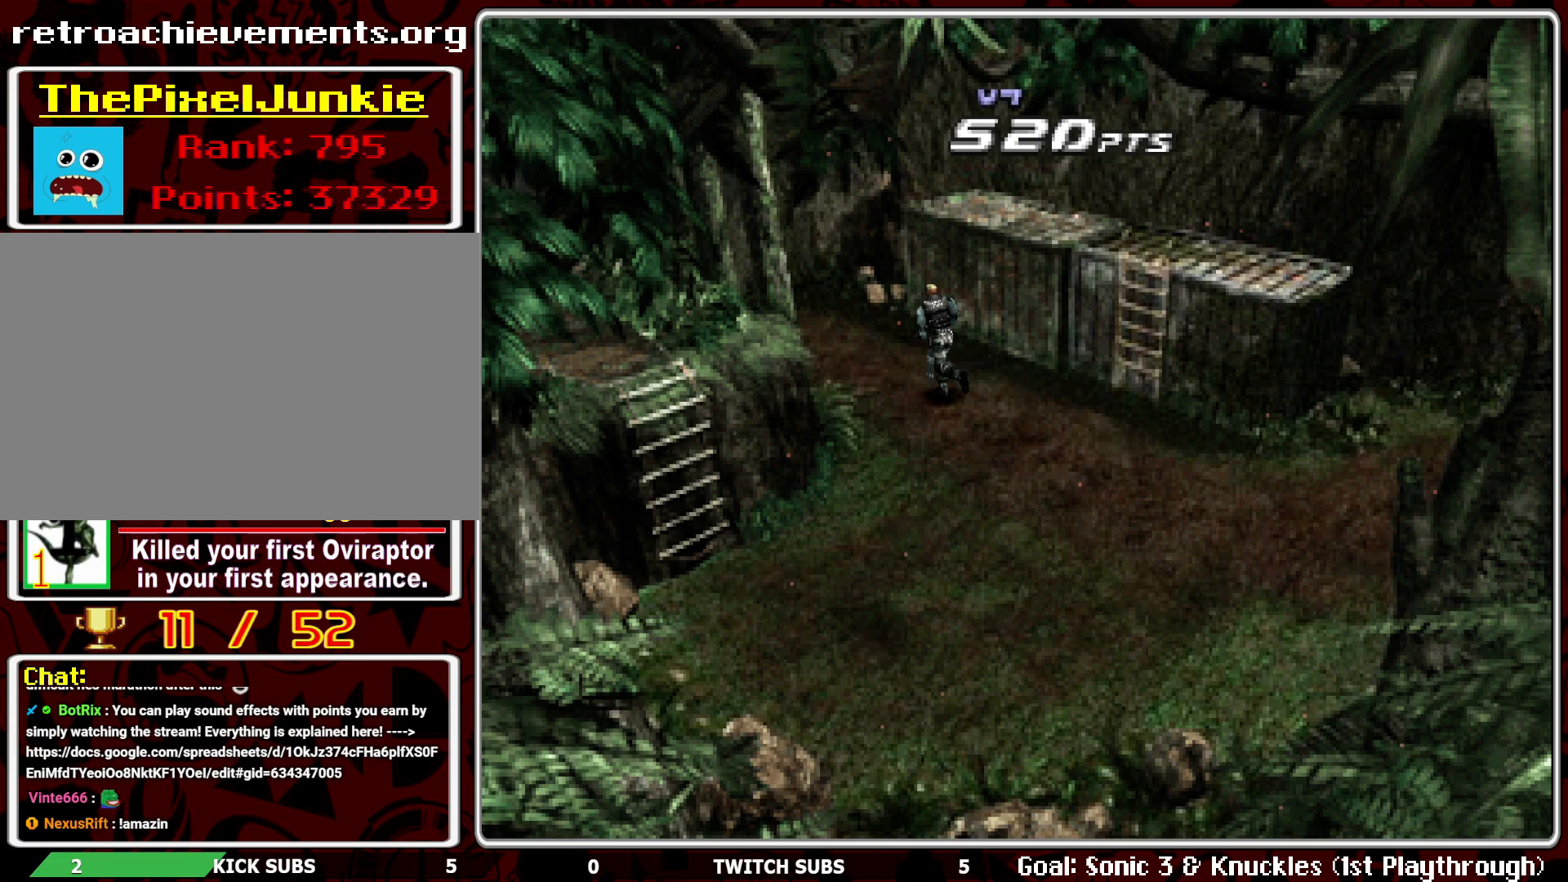
{"buttons": ["DPAD_UP"], "left_stick": "center", "events": []}
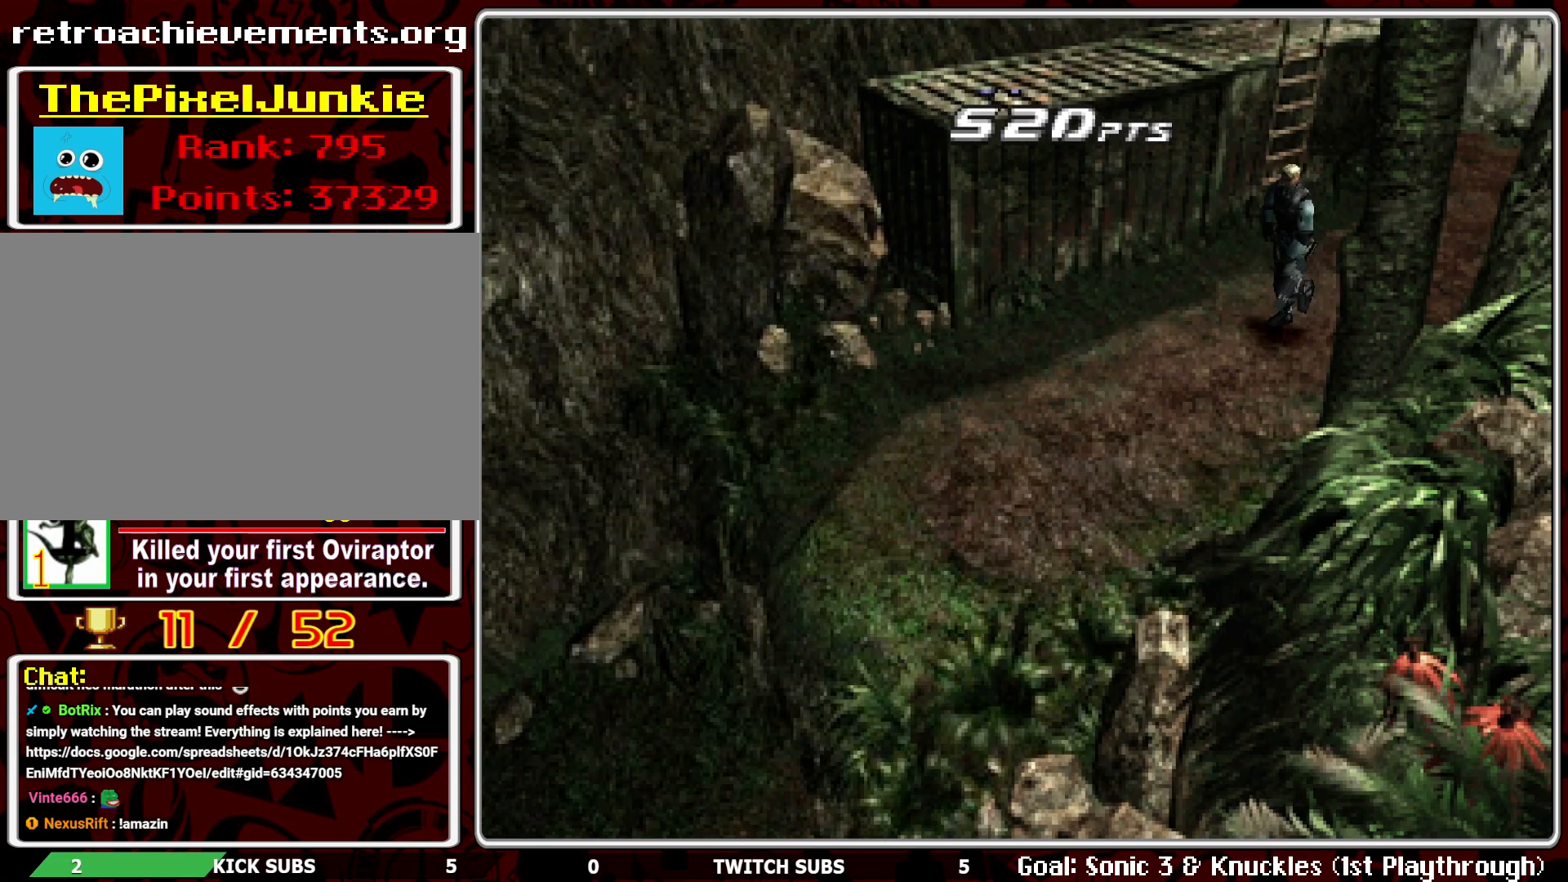
{"buttons": ["DPAD_UP"], "left_stick": "center", "events": []}
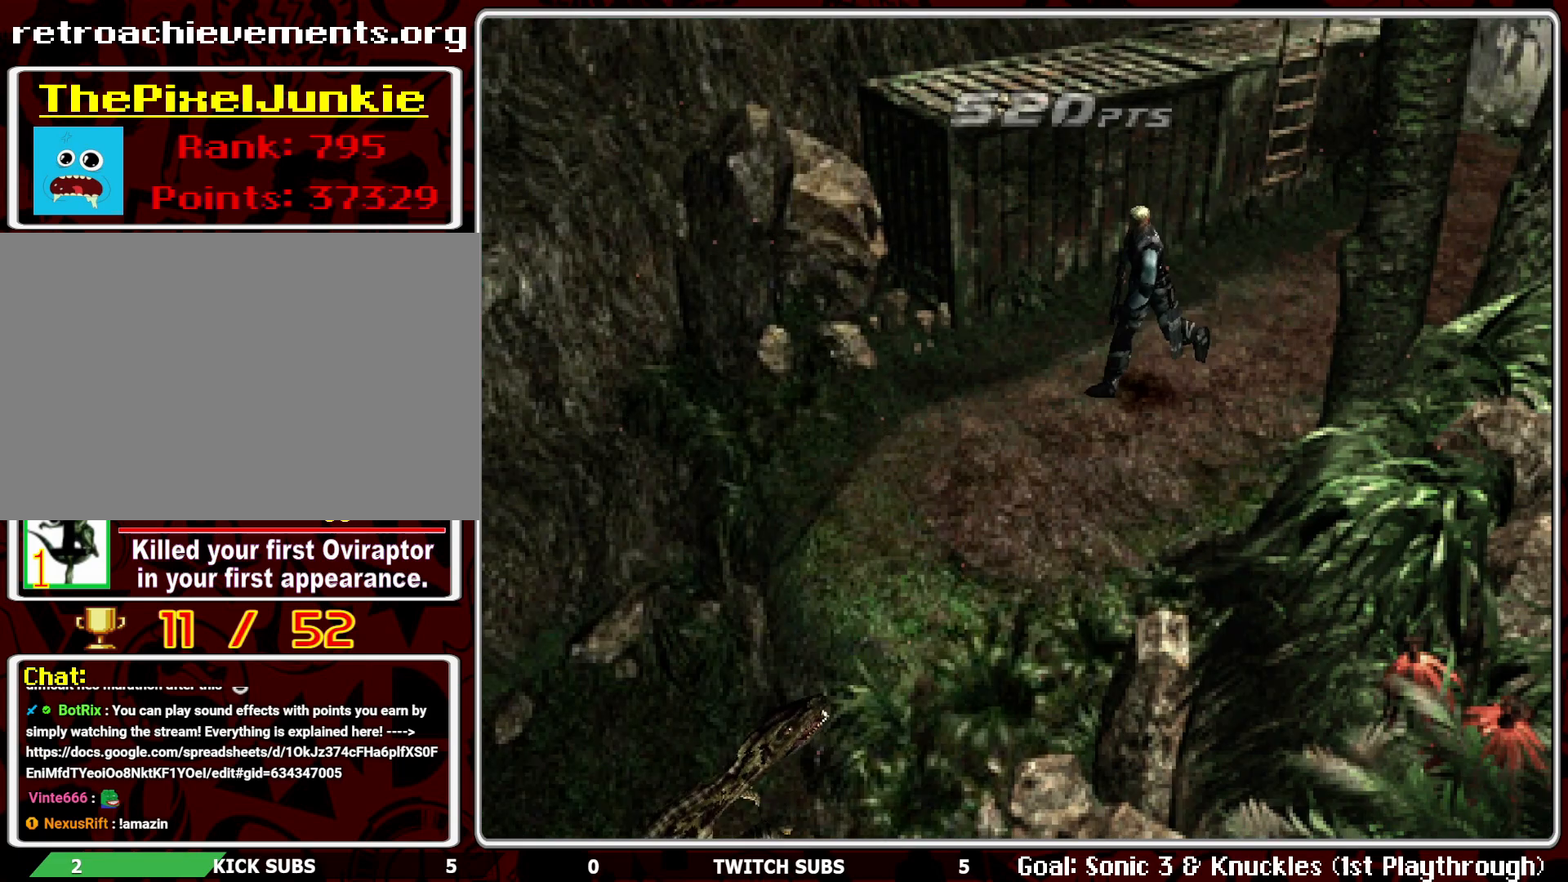
{"buttons": ["R1"], "left_stick": "center", "events": [[267, "DPAD_UP", "up"], [367, "R1", "down"]]}
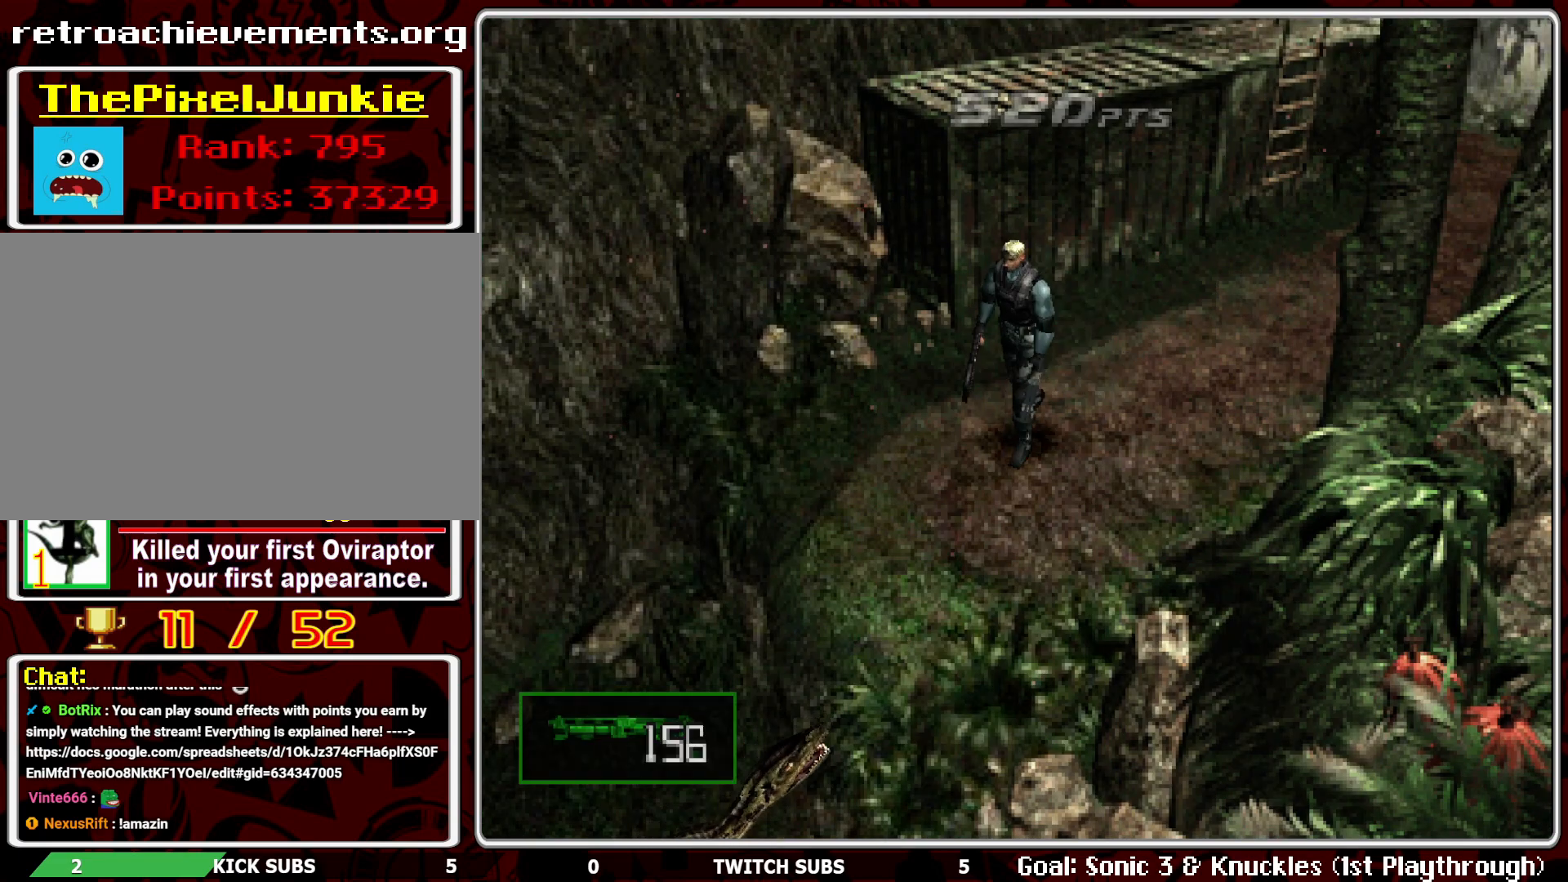
{"buttons": ["R1"], "left_stick": "center", "events": [[217, "CROSS", "down"], [333, "CROSS", "up"], [367, "CROSS", "down"], [467, "CROSS", "up"]]}
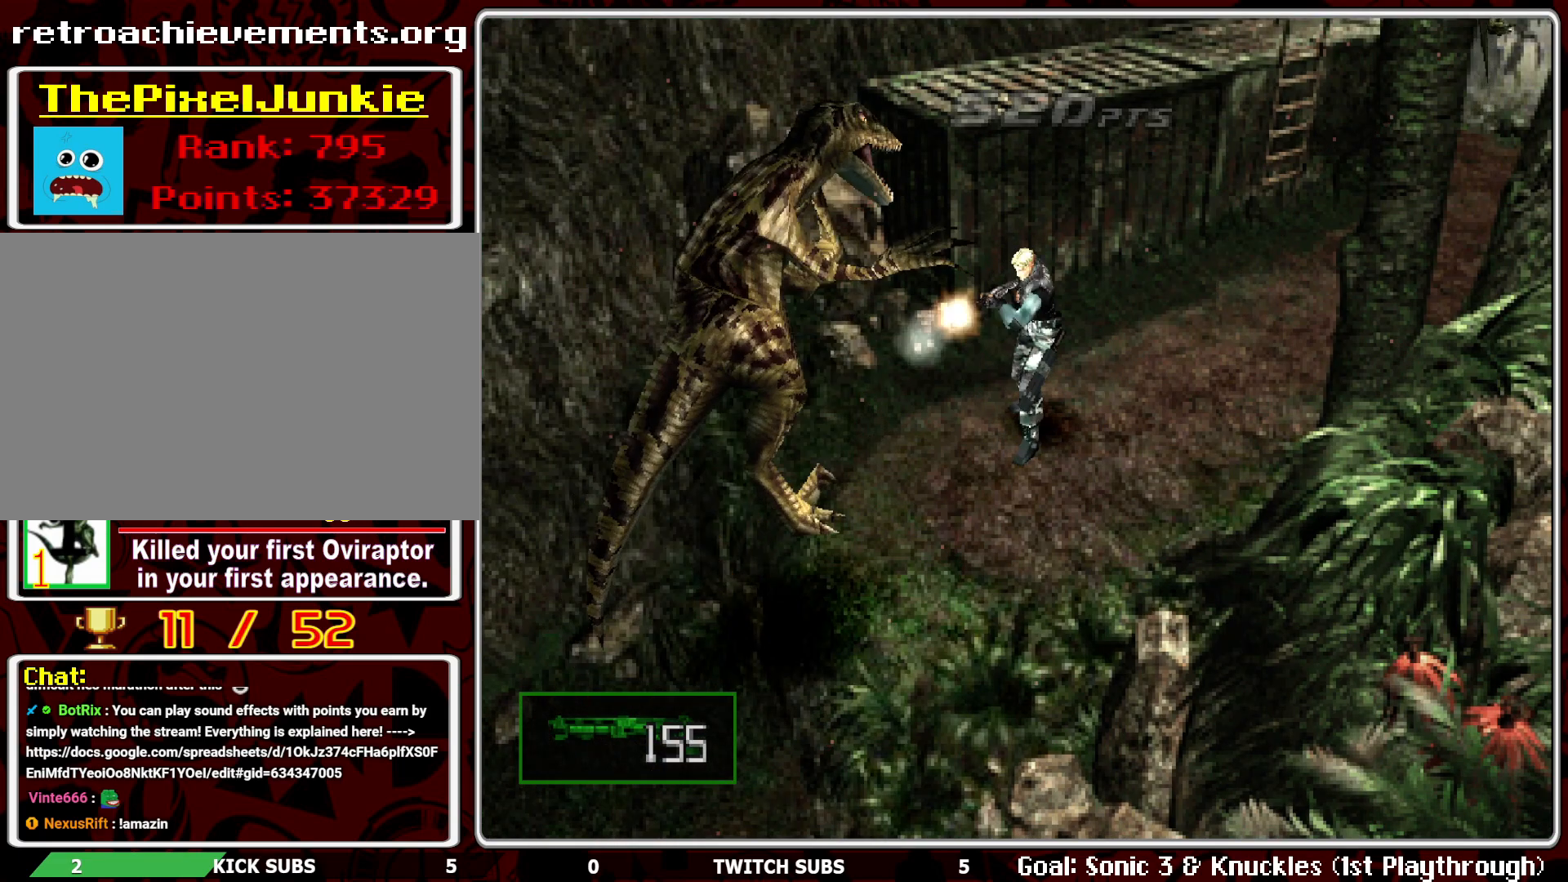
{"buttons": ["CROSS", "R1"], "left_stick": "center", "events": [[17, "CROSS", "down"], [183, "CROSS", "up"], [300, "CROSS", "down"], [383, "CROSS", "up"], [433, "CROSS", "down"]]}
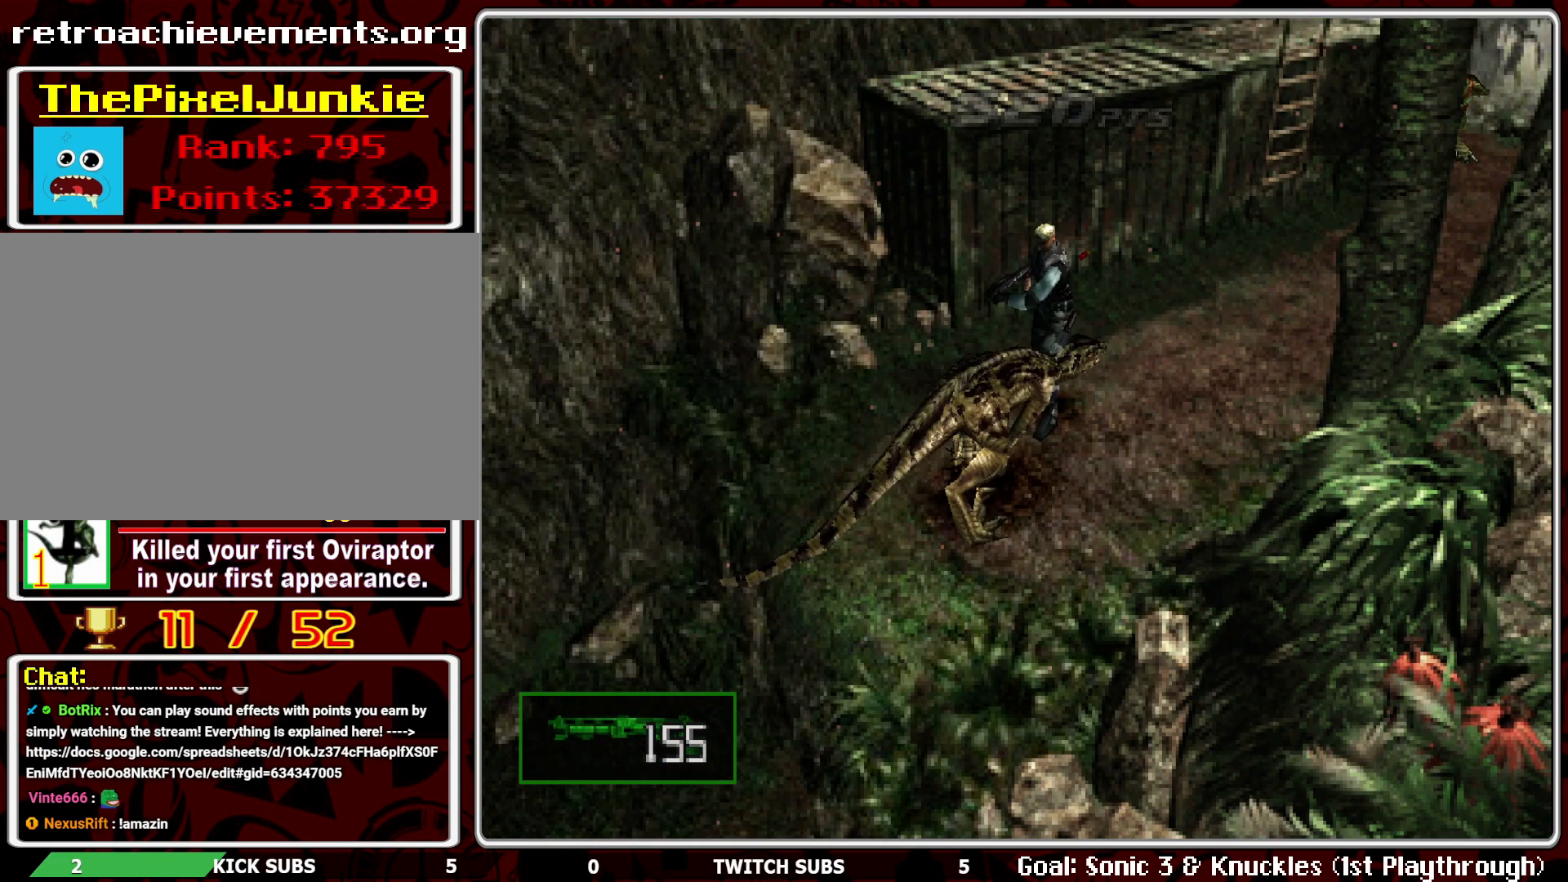
{"buttons": ["R1"], "left_stick": "center", "events": [[50, "CROSS", "up"], [83, "CROSS", "down"], [183, "CROSS", "up"], [217, "CROSS", "down"], [433, "CROSS", "up"]]}
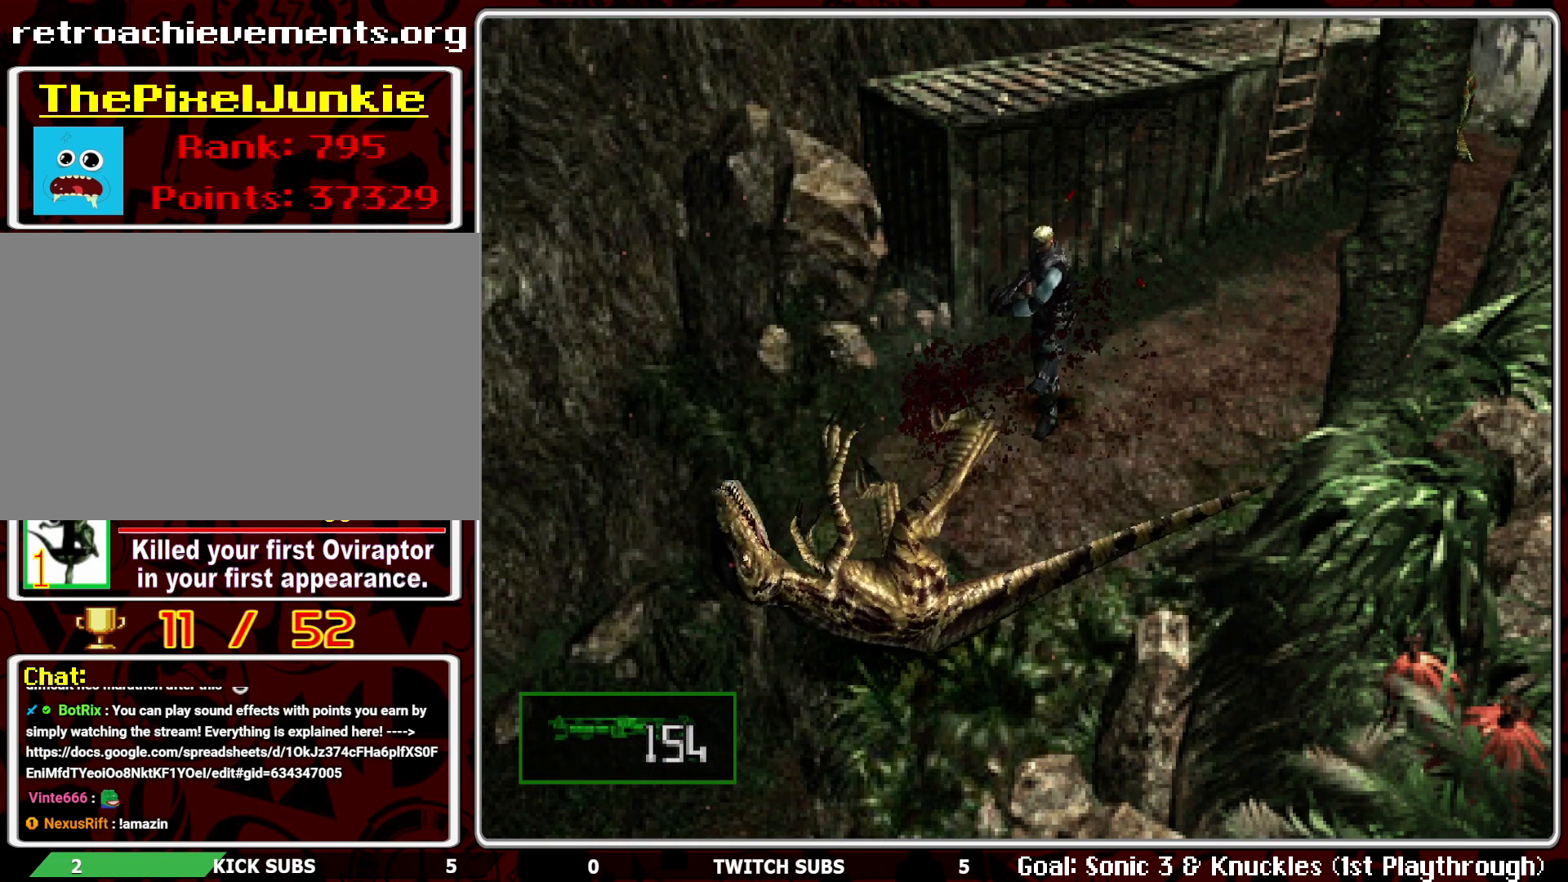
{"buttons": ["R1"], "left_stick": "center", "events": [[233, "L1", "down"], [350, "L1", "up"]]}
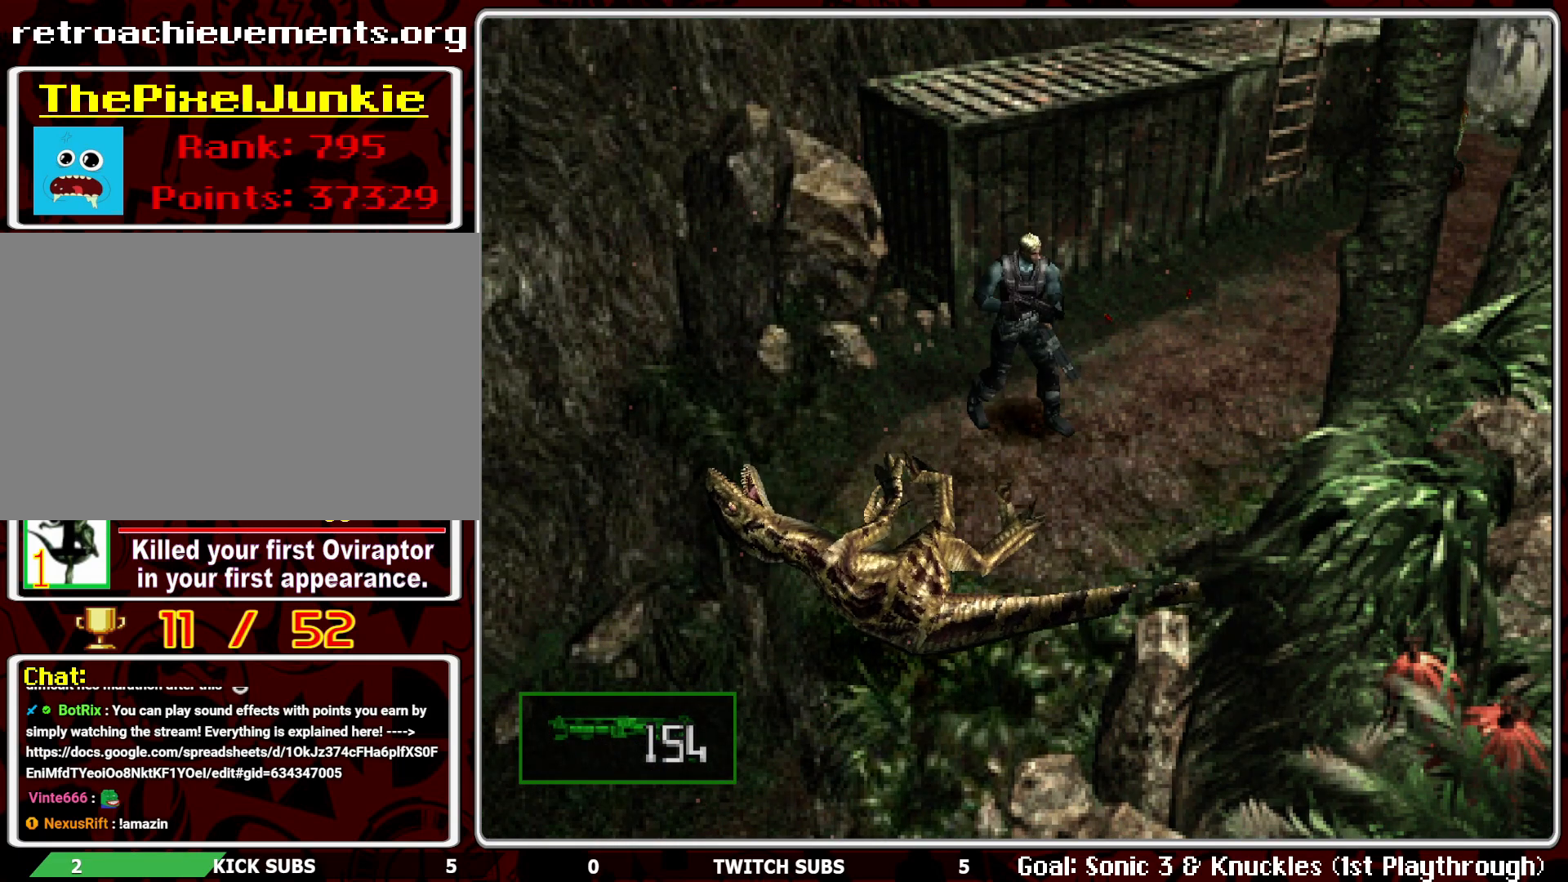
{"buttons": ["CROSS", "R1"], "left_stick": "center", "events": [[150, "CROSS", "down"], [250, "CROSS", "up"], [300, "CROSS", "down"], [400, "CROSS", "up"], [450, "CROSS", "down"]]}
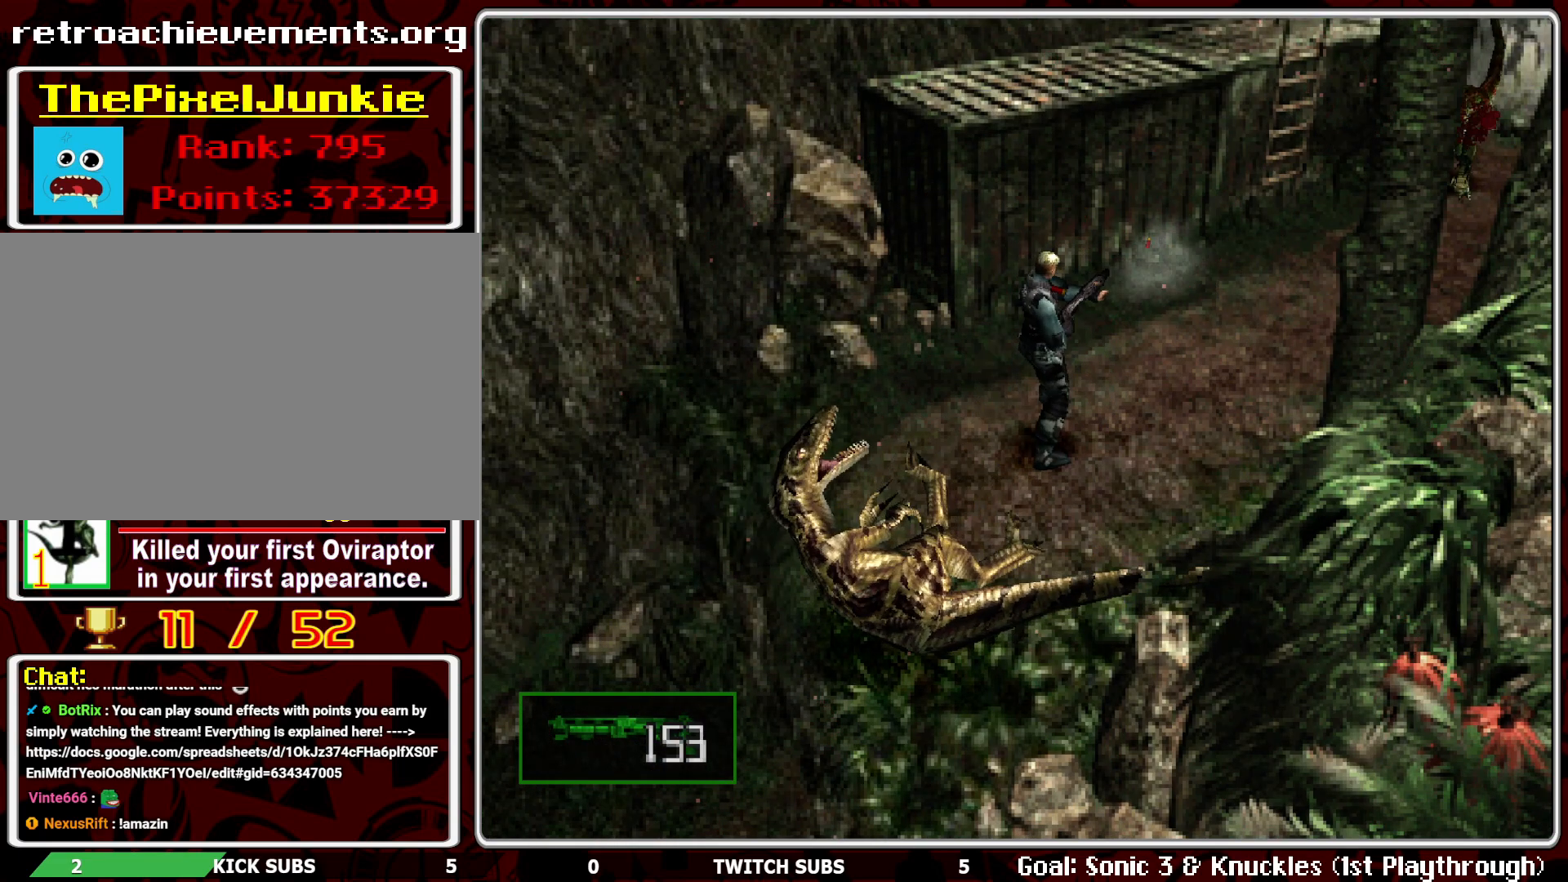
{"buttons": ["R1"], "left_stick": "center", "events": [[50, "CROSS", "up"], [117, "CROSS", "down"], [233, "CROSS", "up"], [267, "CROSS", "down"], [383, "CROSS", "up"], [417, "CROSS", "down"], [500, "CROSS", "up"]]}
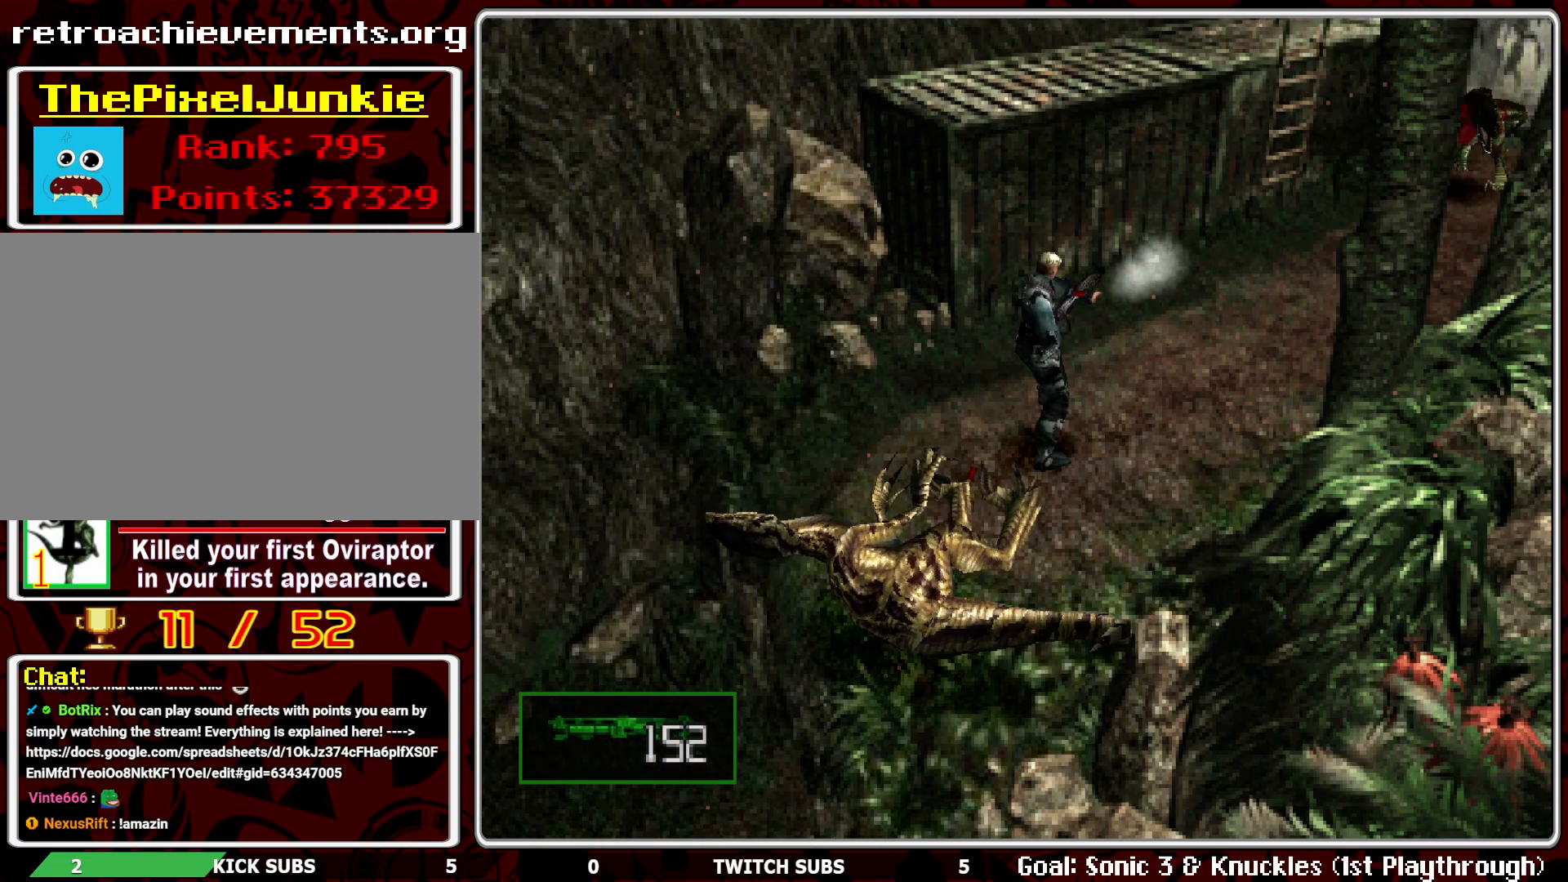
{"buttons": ["R1"], "left_stick": "center", "events": [[33, "CROSS", "down"], [150, "CROSS", "up"]]}
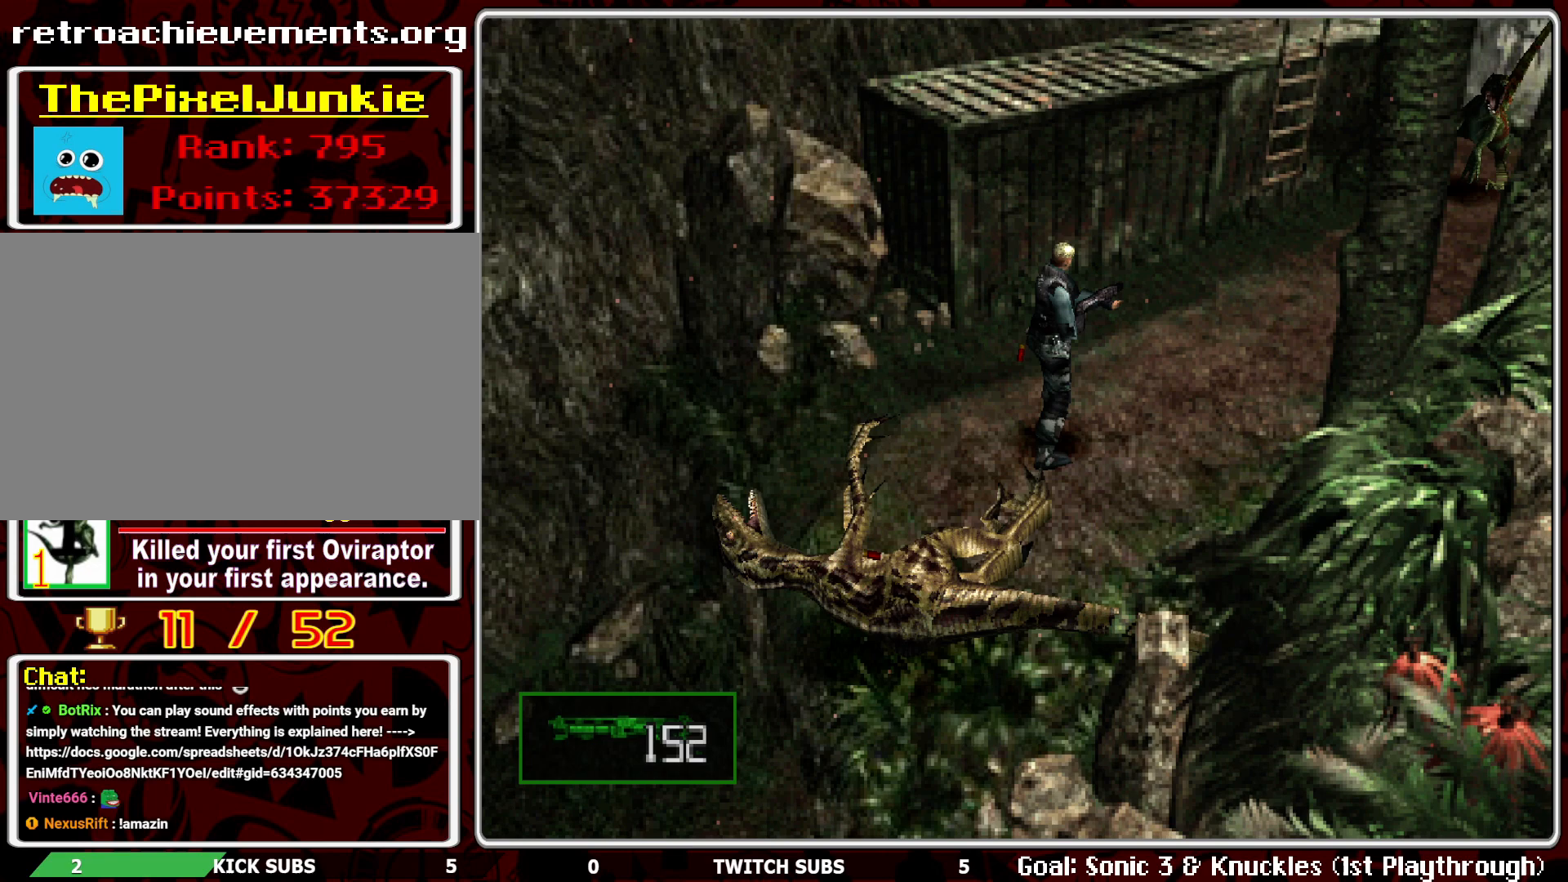
{"buttons": ["R1"], "left_stick": "center", "events": [[250, "CROSS", "down"], [350, "CROSS", "up"]]}
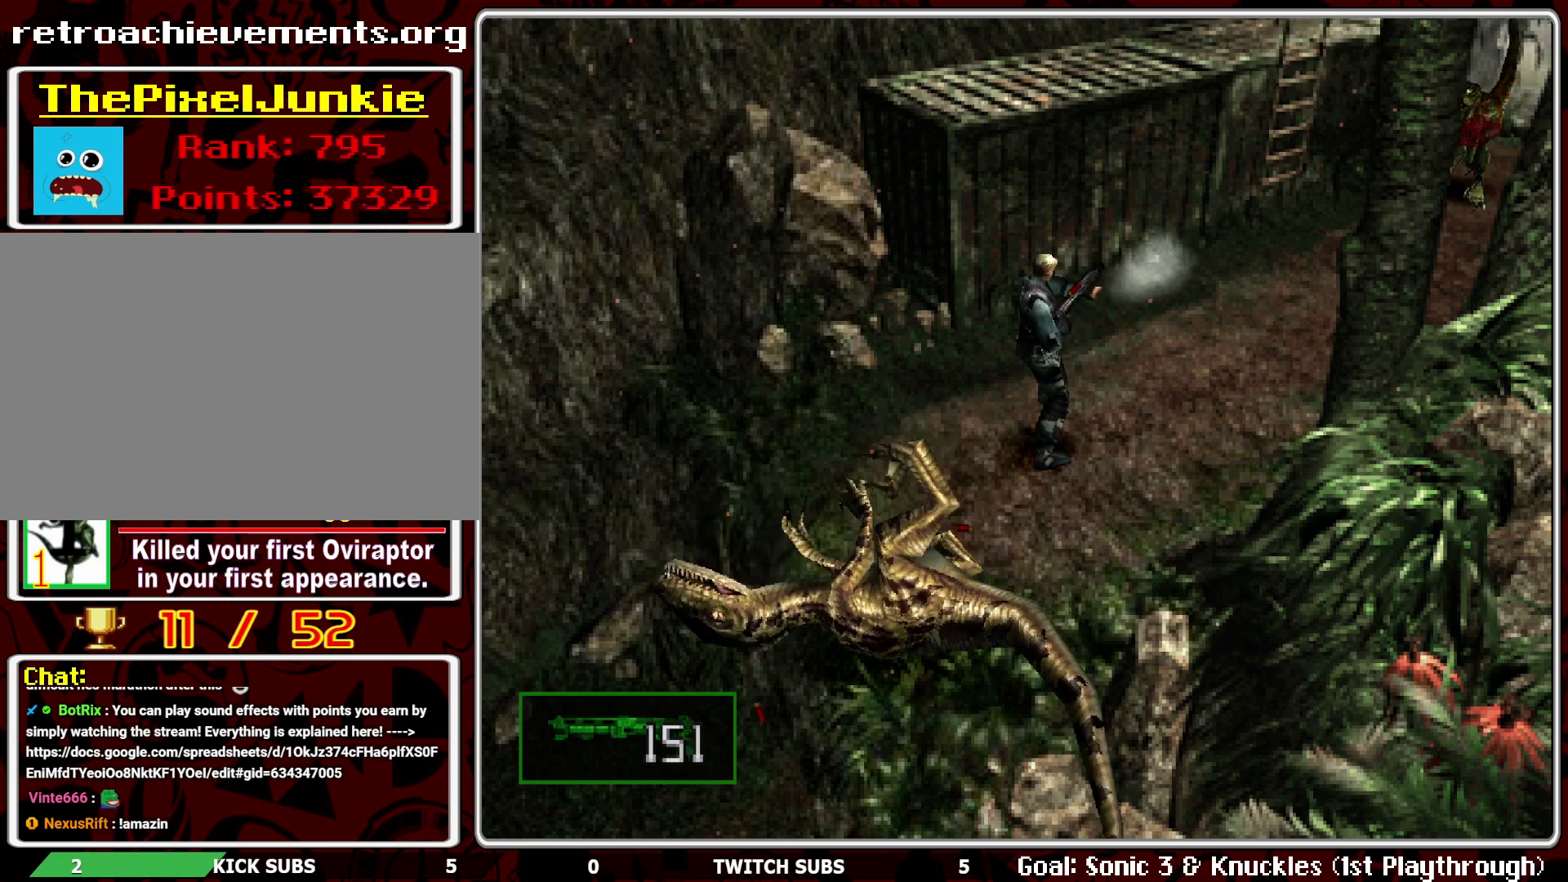
{"buttons": ["L1", "R1"], "left_stick": "center", "events": [[300, "L1", "down"], [400, "L1", "up"], [450, "L1", "down"]]}
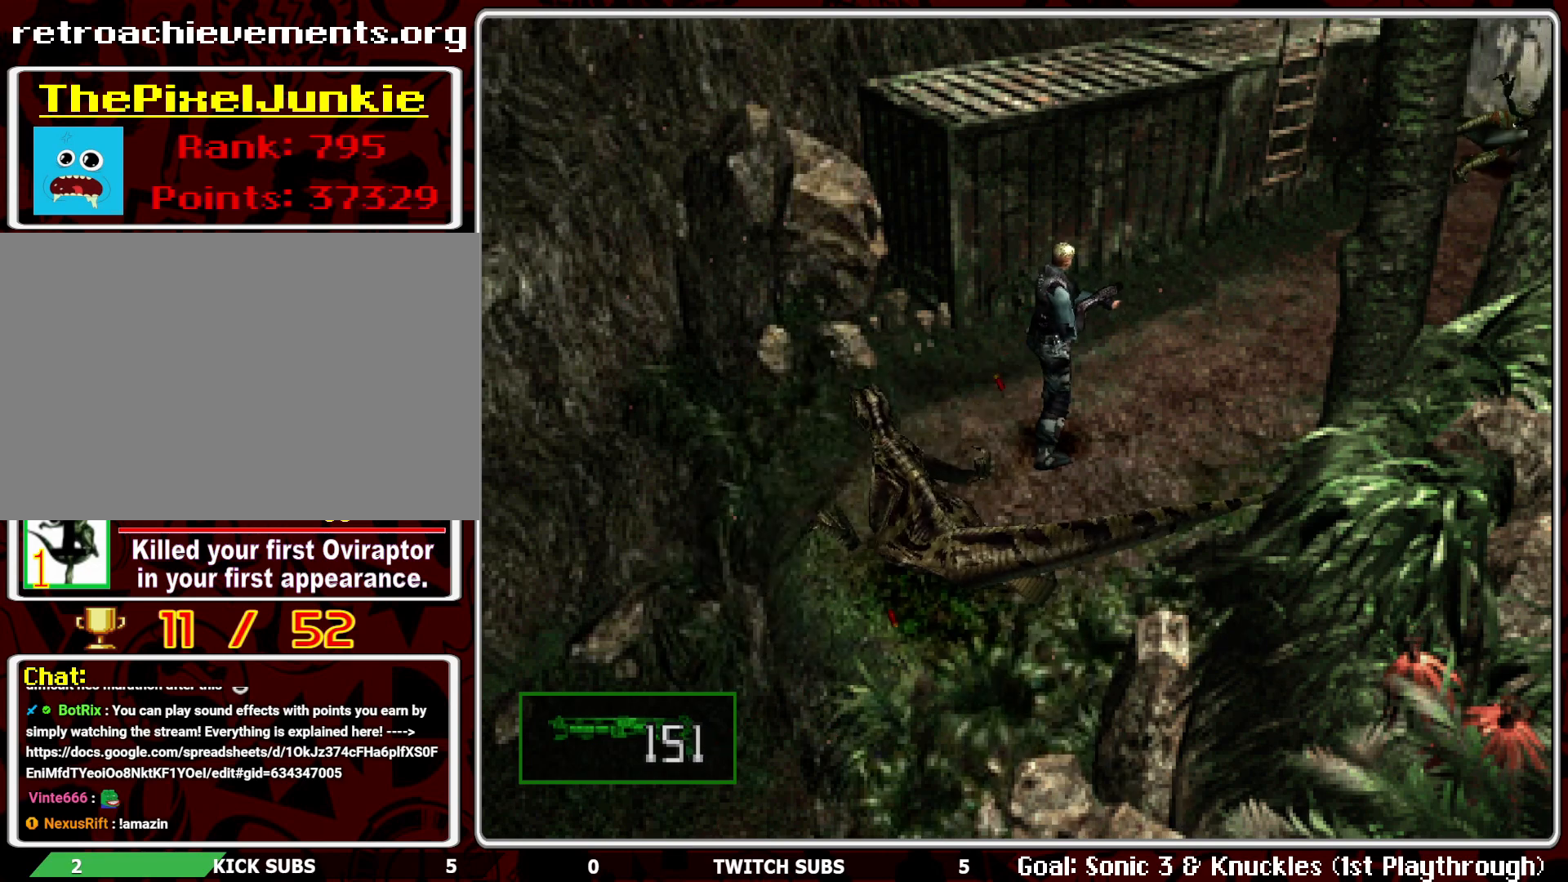
{"buttons": ["CROSS", "R1"], "left_stick": "center", "events": [[50, "L1", "up"], [100, "L1", "down"], [200, "L1", "up"], [333, "CROSS", "down"], [450, "CROSS", "up"], [500, "CROSS", "down"]]}
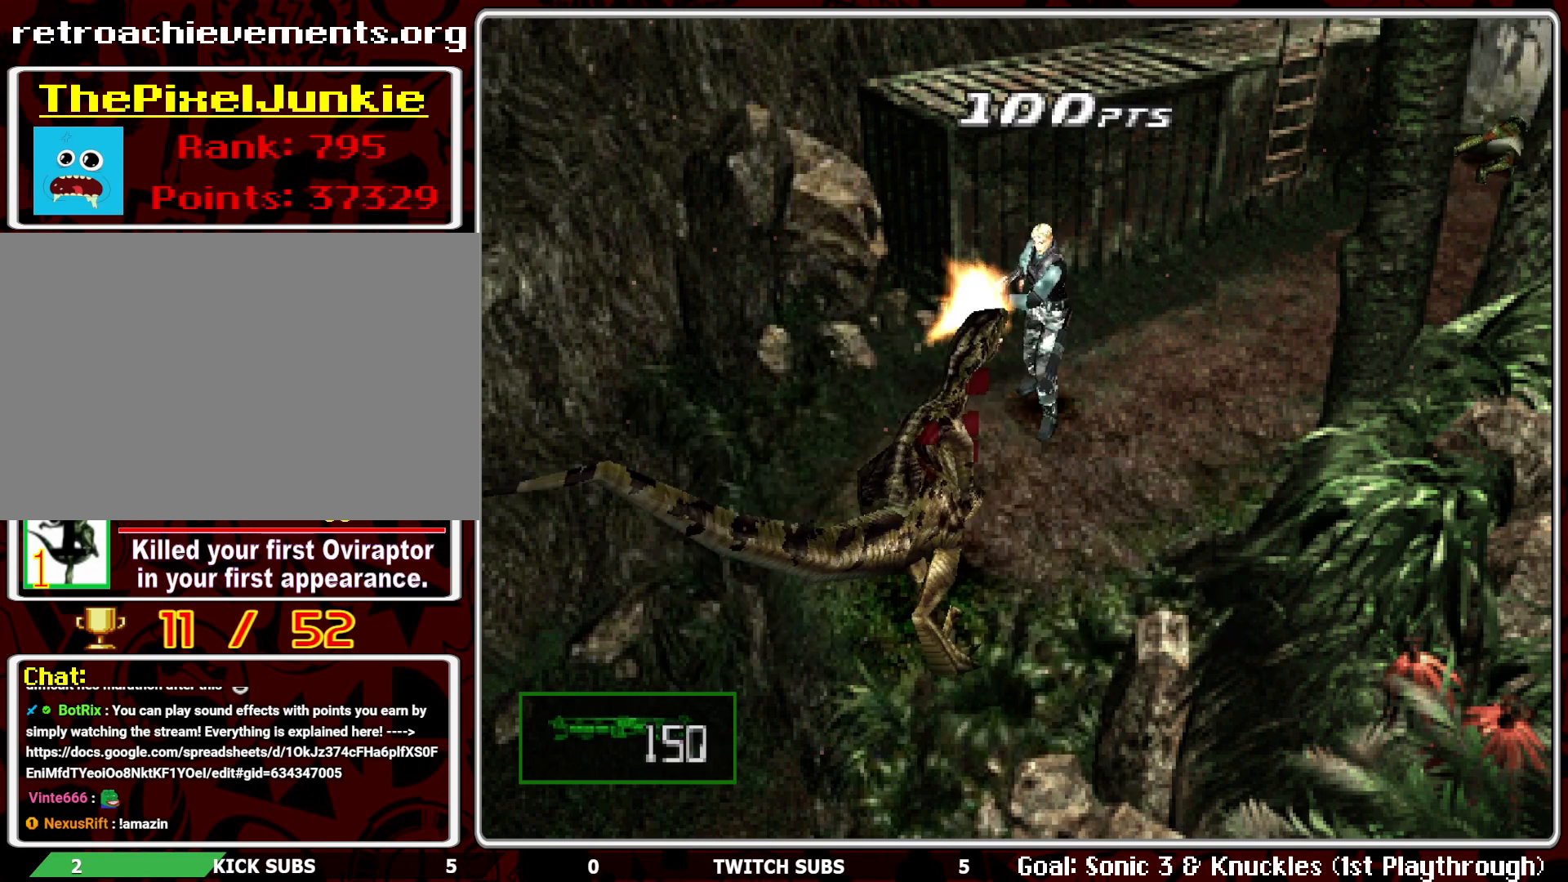
{"buttons": ["R1"], "left_stick": "center", "events": [[117, "CROSS", "up"], [350, "L1", "down"], [433, "L1", "up"]]}
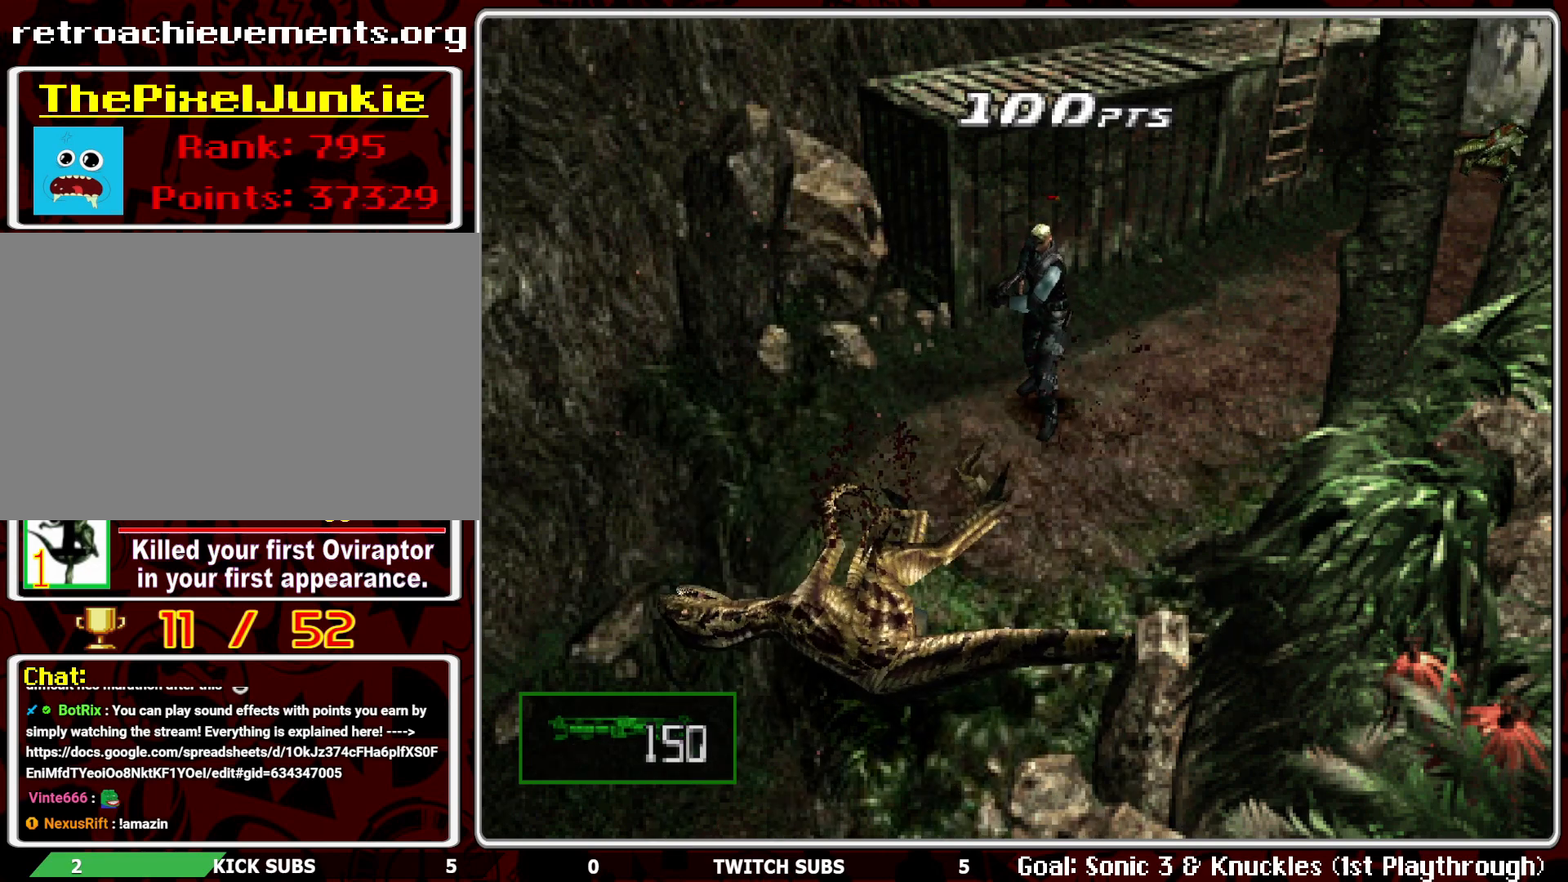
{"buttons": ["R1"], "left_stick": "center", "events": [[17, "L1", "down"], [83, "L1", "up"], [150, "L1", "down"], [250, "L1", "up"]]}
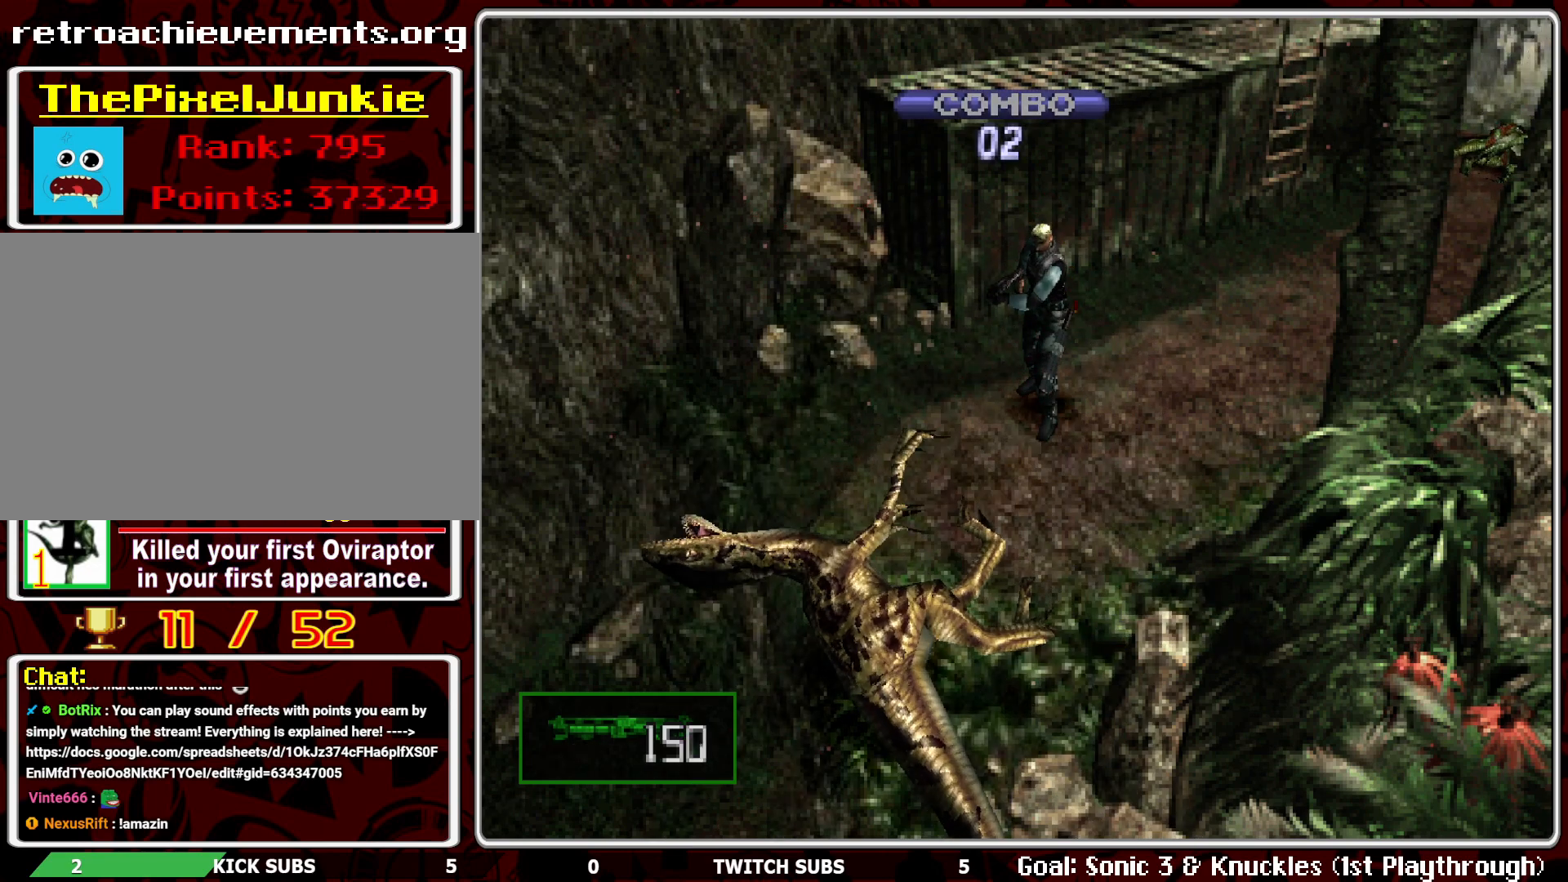
{"buttons": ["DPAD_UP"], "left_stick": "center", "events": [[233, "R1", "up"], [300, "DPAD_UP", "down"]]}
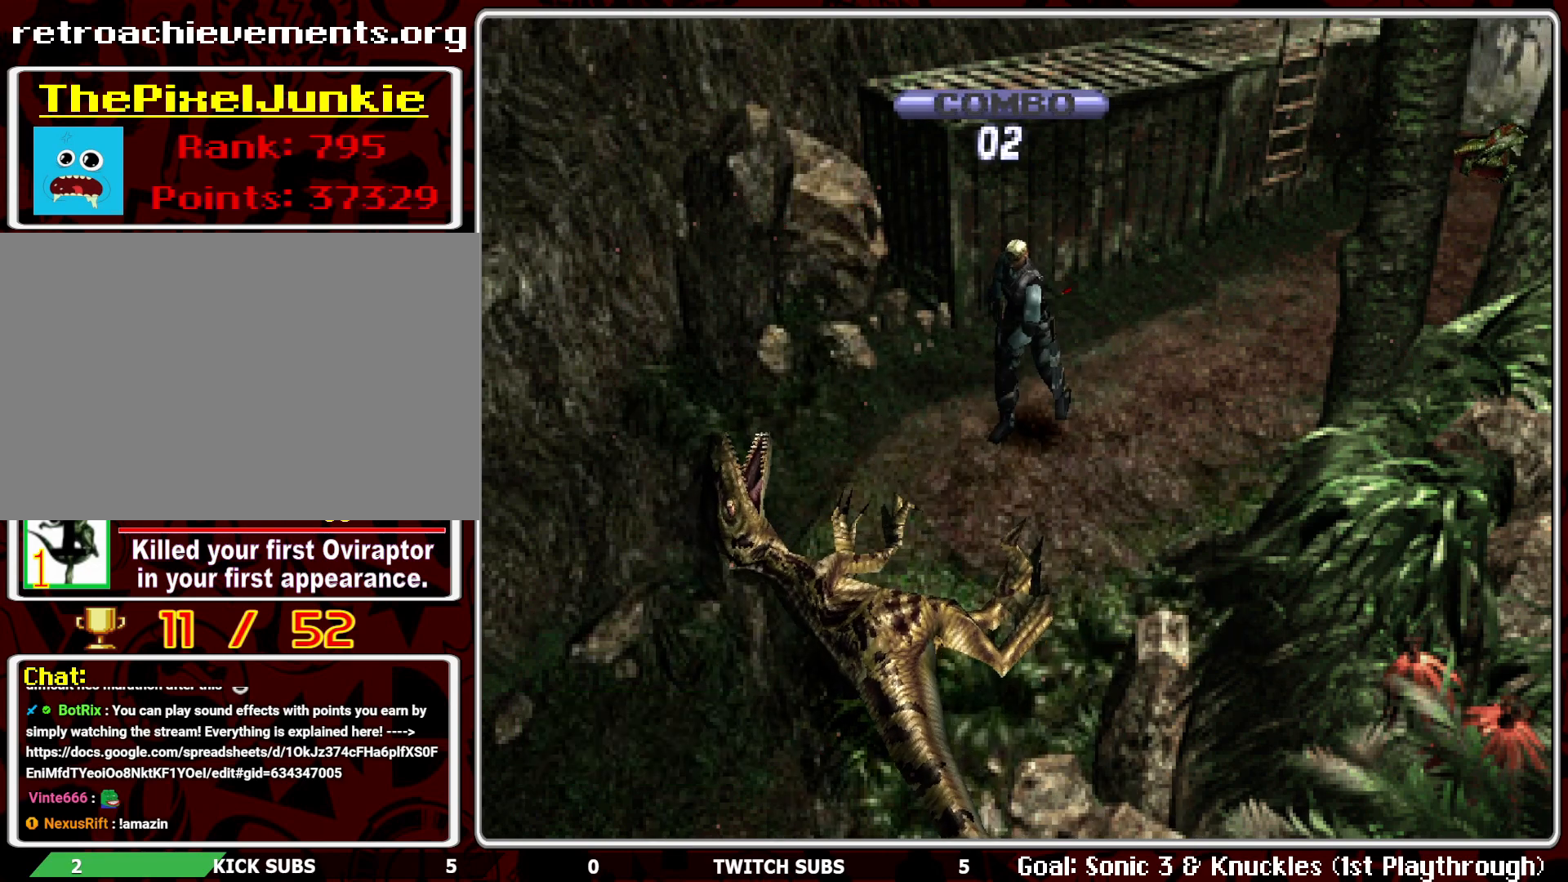
{"buttons": ["CROSS", "DPAD_UP"], "left_stick": "center", "events": [[333, "CROSS", "down"], [467, "CROSS", "up"], [500, "CROSS", "down"]]}
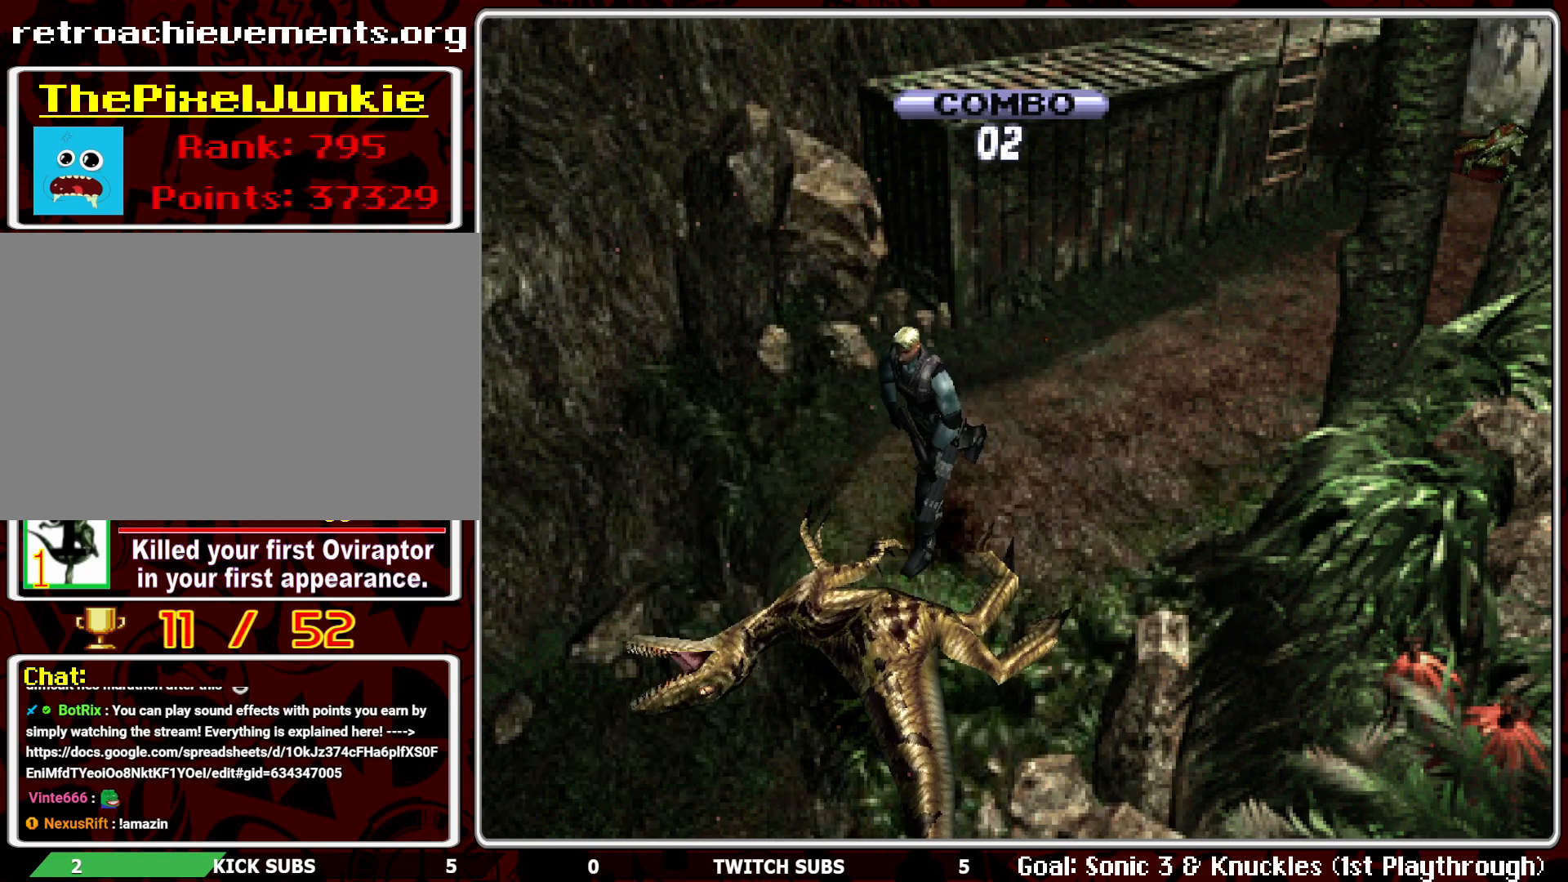
{"buttons": ["CROSS", "DPAD_UP"], "left_stick": "center", "events": [[133, "CROSS", "up"], [167, "CROSS", "down"], [267, "CROSS", "up"], [333, "CROSS", "down"], [433, "CROSS", "up"], [483, "CROSS", "down"]]}